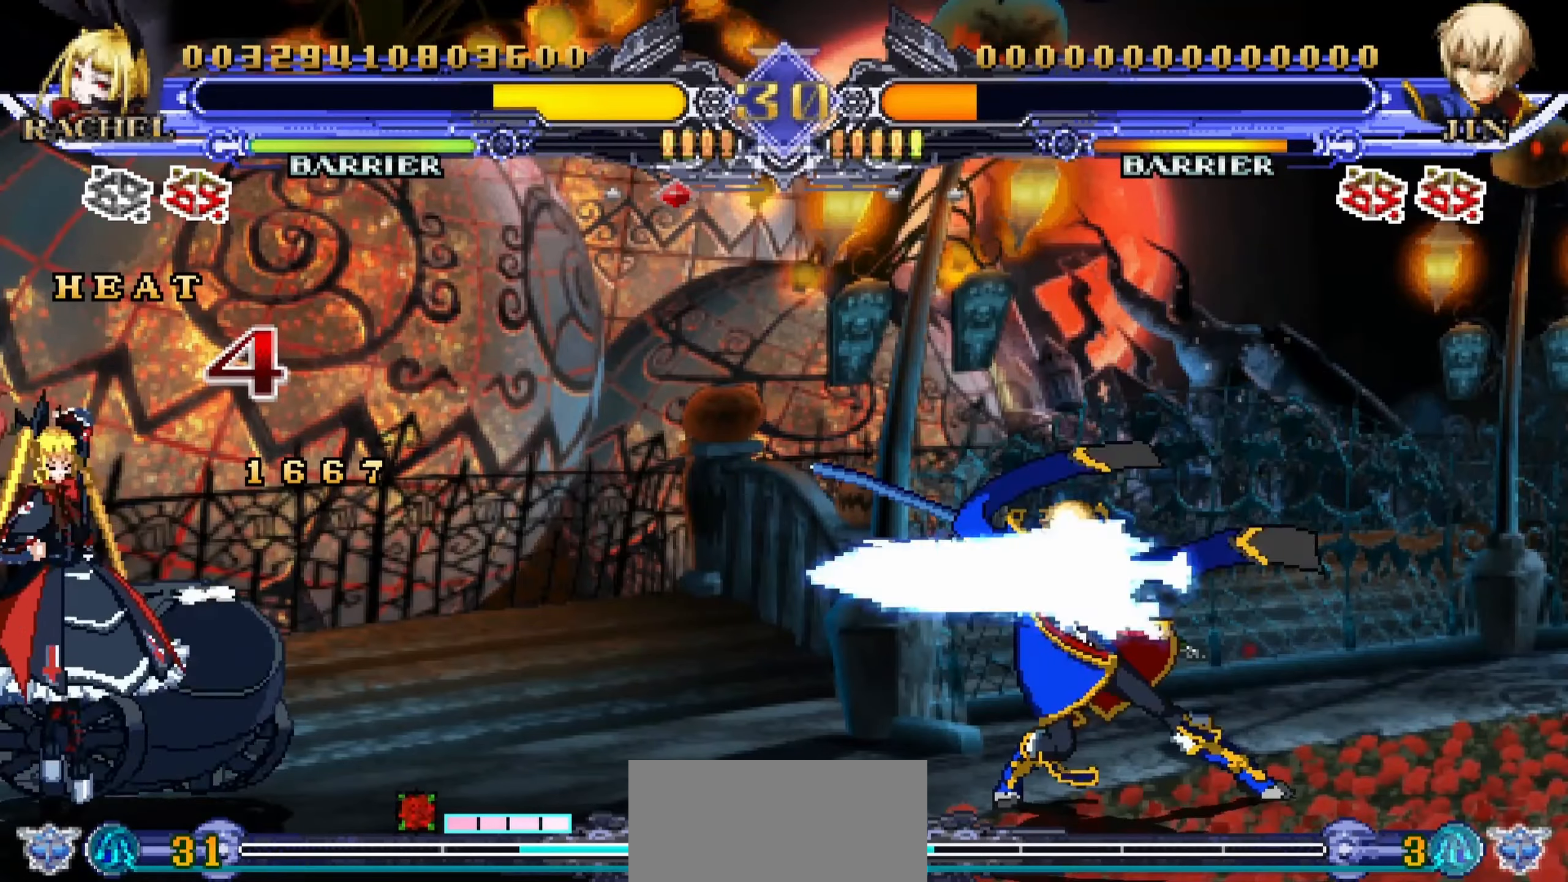
Gameplay with a controller (arcade stick); each line is a JSON object with the inputs held at the frame after it. "events" lists button and stick changes between this image and that frame as [ms after this image, input, new state], when the widget could be followed in between. Not read: L3 R3.
{"buttons": [], "left_stick": "down-left", "events": []}
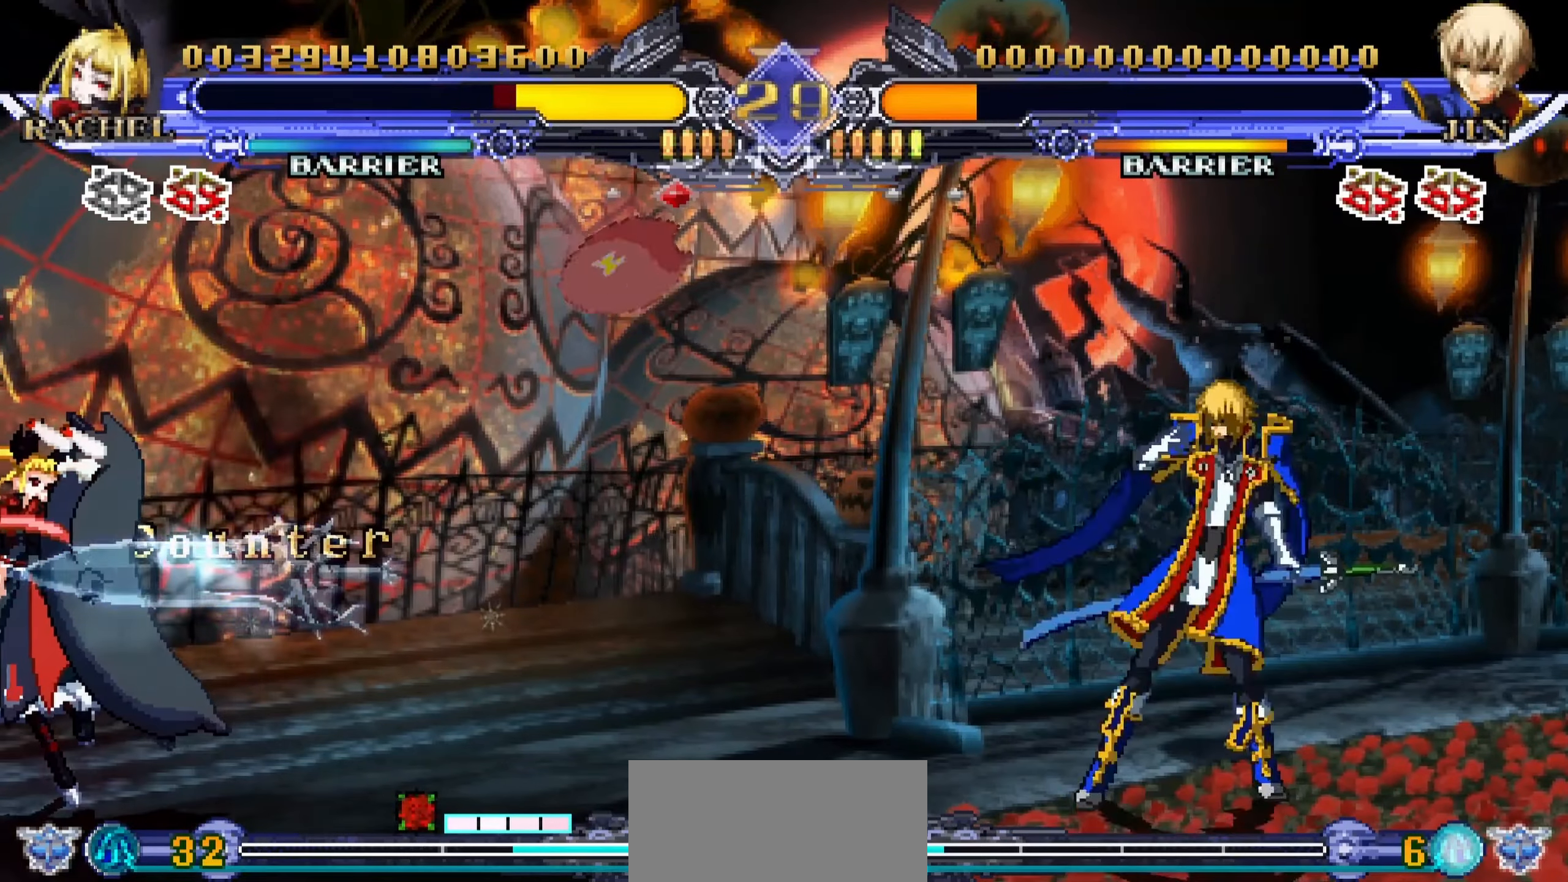
{"buttons": [], "left_stick": "down-left", "events": []}
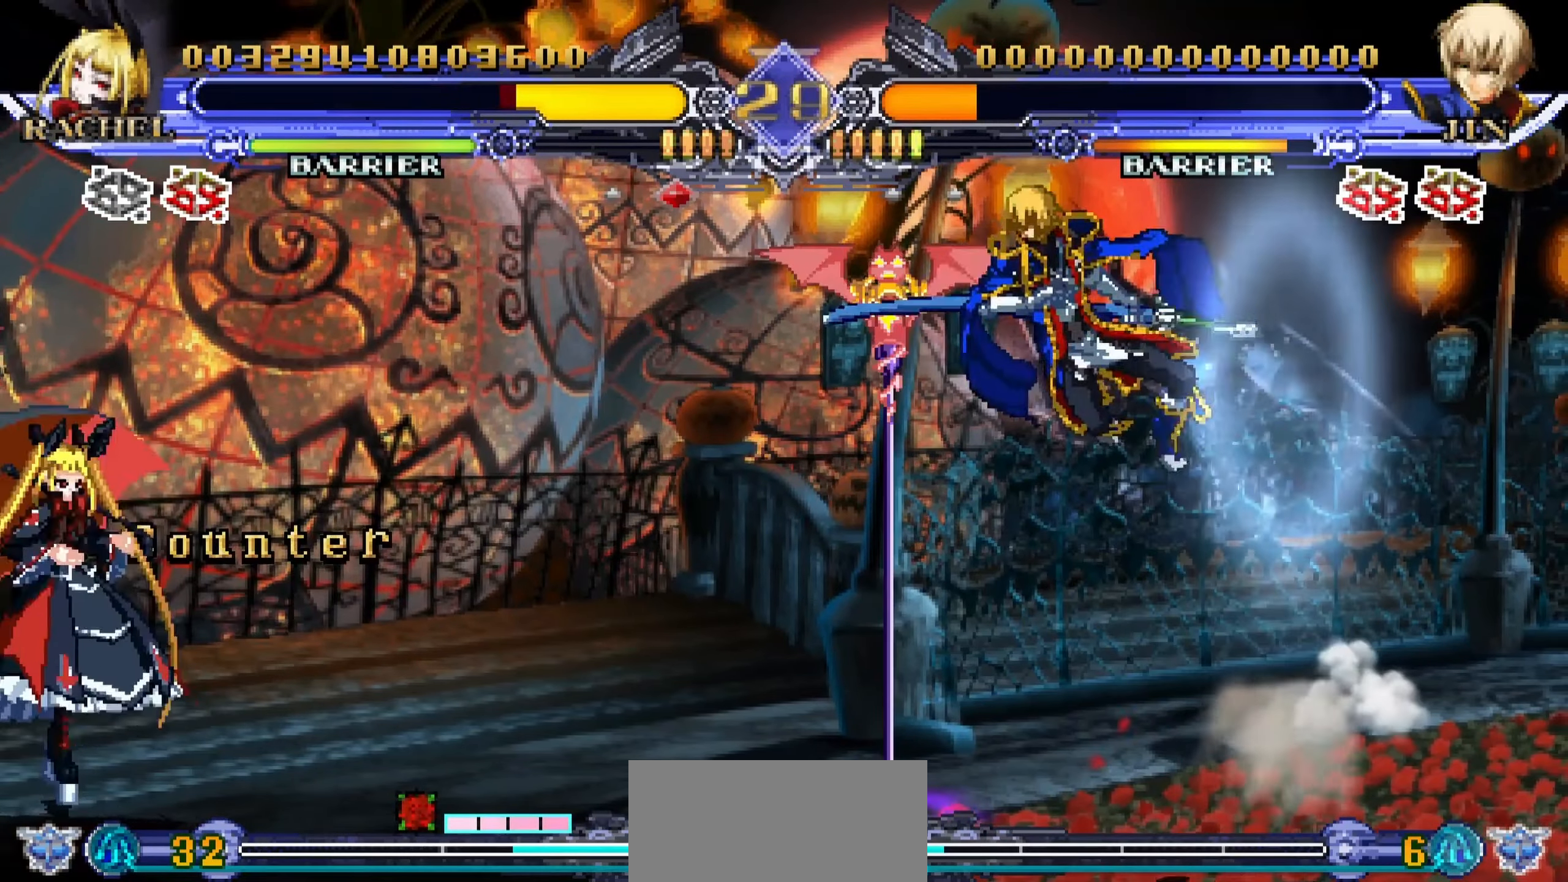
{"buttons": [], "left_stick": "down-left", "events": []}
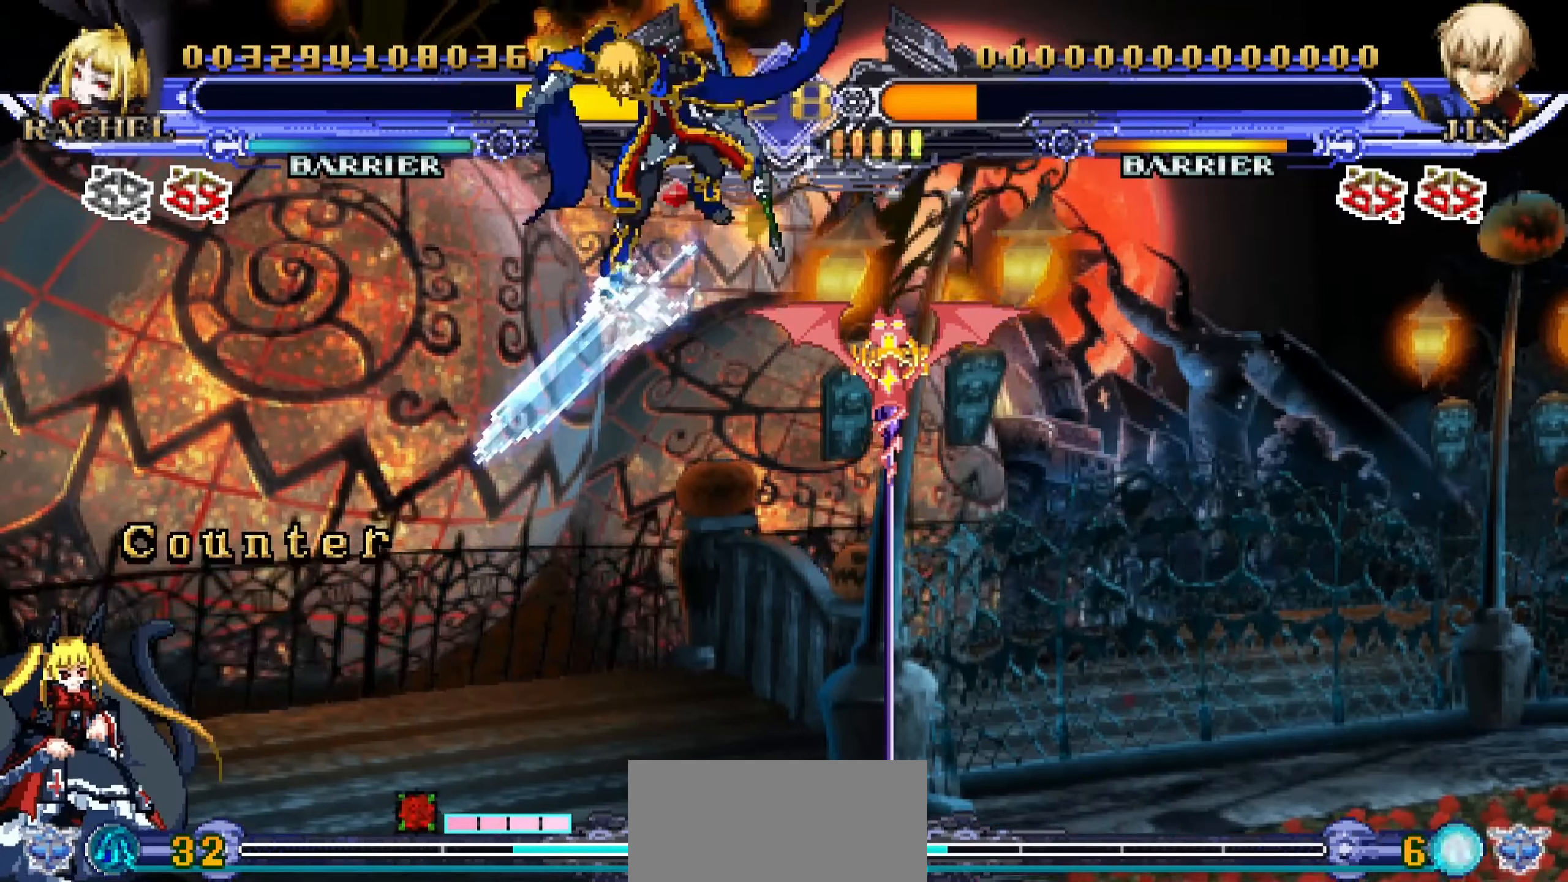
{"buttons": [], "left_stick": "down-left", "events": []}
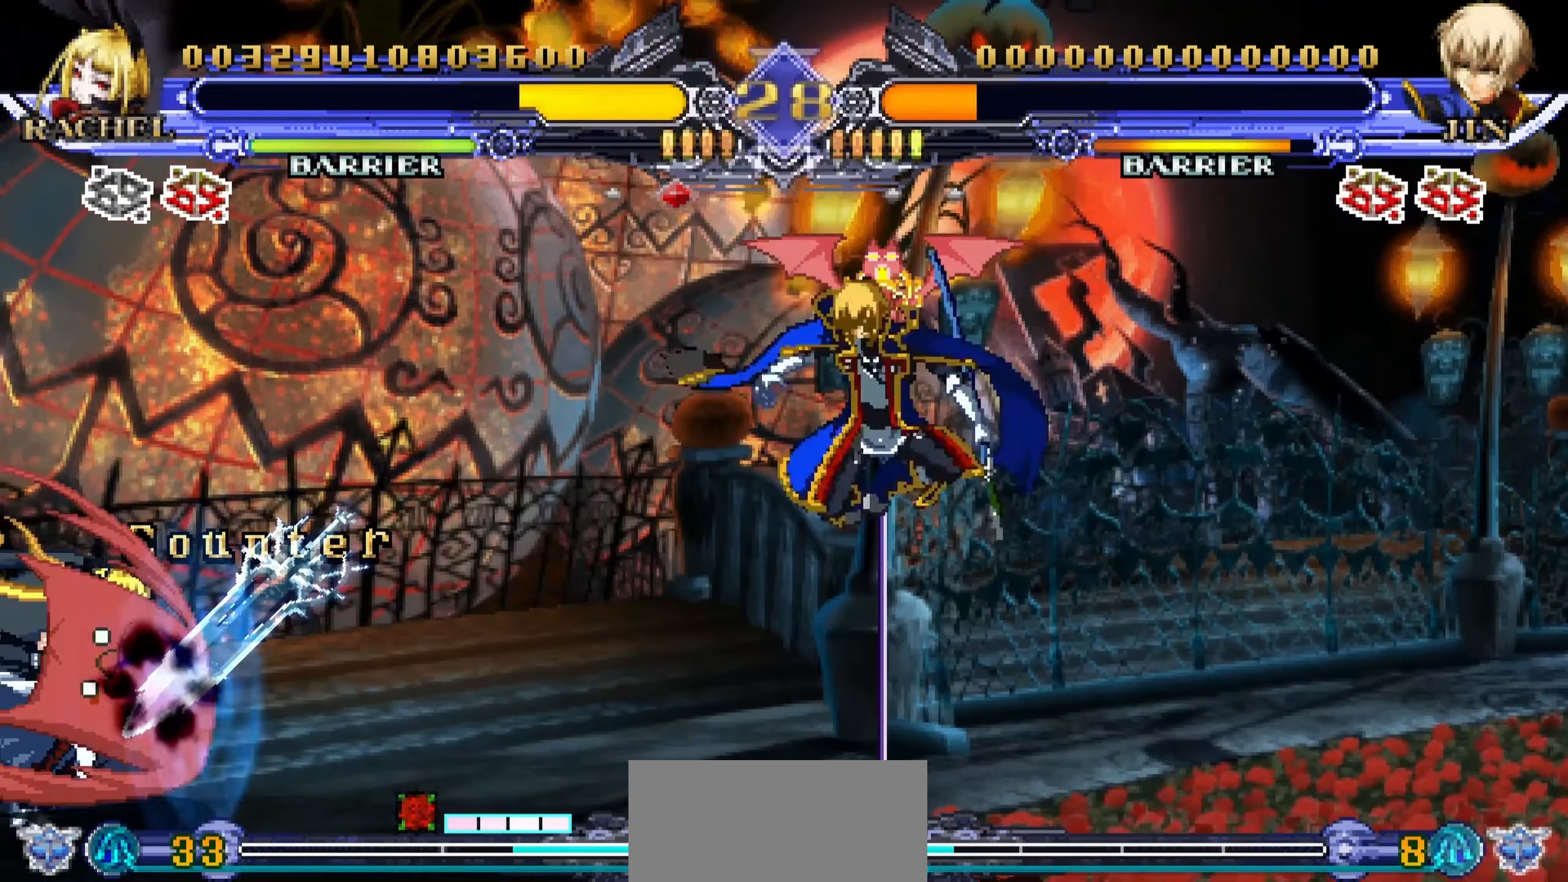
{"buttons": [], "left_stick": "up", "events": [[400, "left_stick", "up"]]}
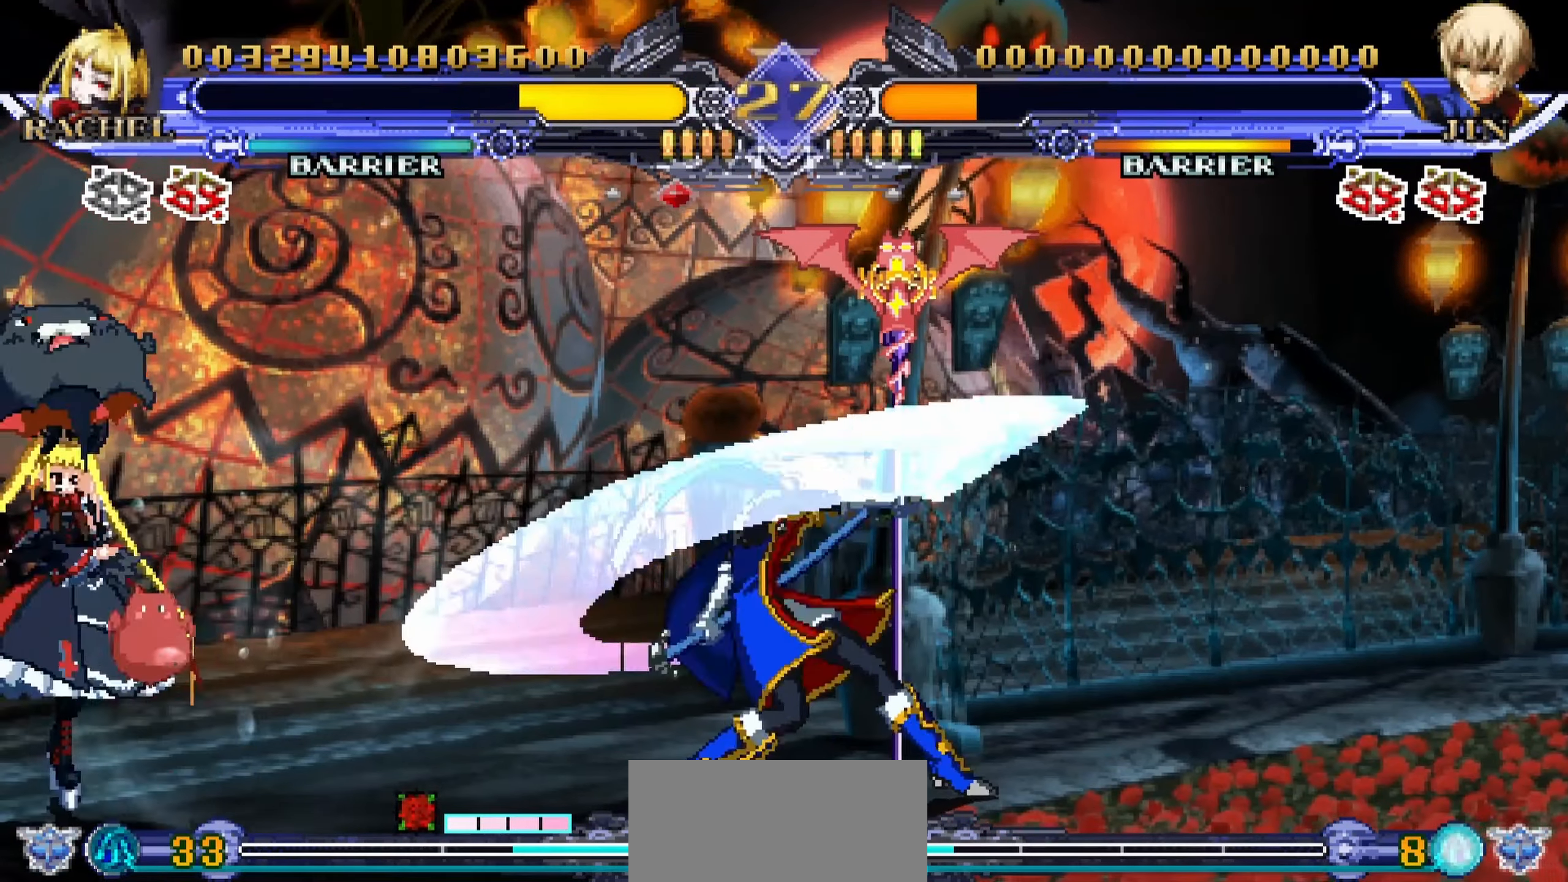
{"buttons": [], "left_stick": "right", "events": [[67, "CROSS", "down"], [200, "CROSS", "up"], [233, "left_stick", "center"], [433, "left_stick", "right"]]}
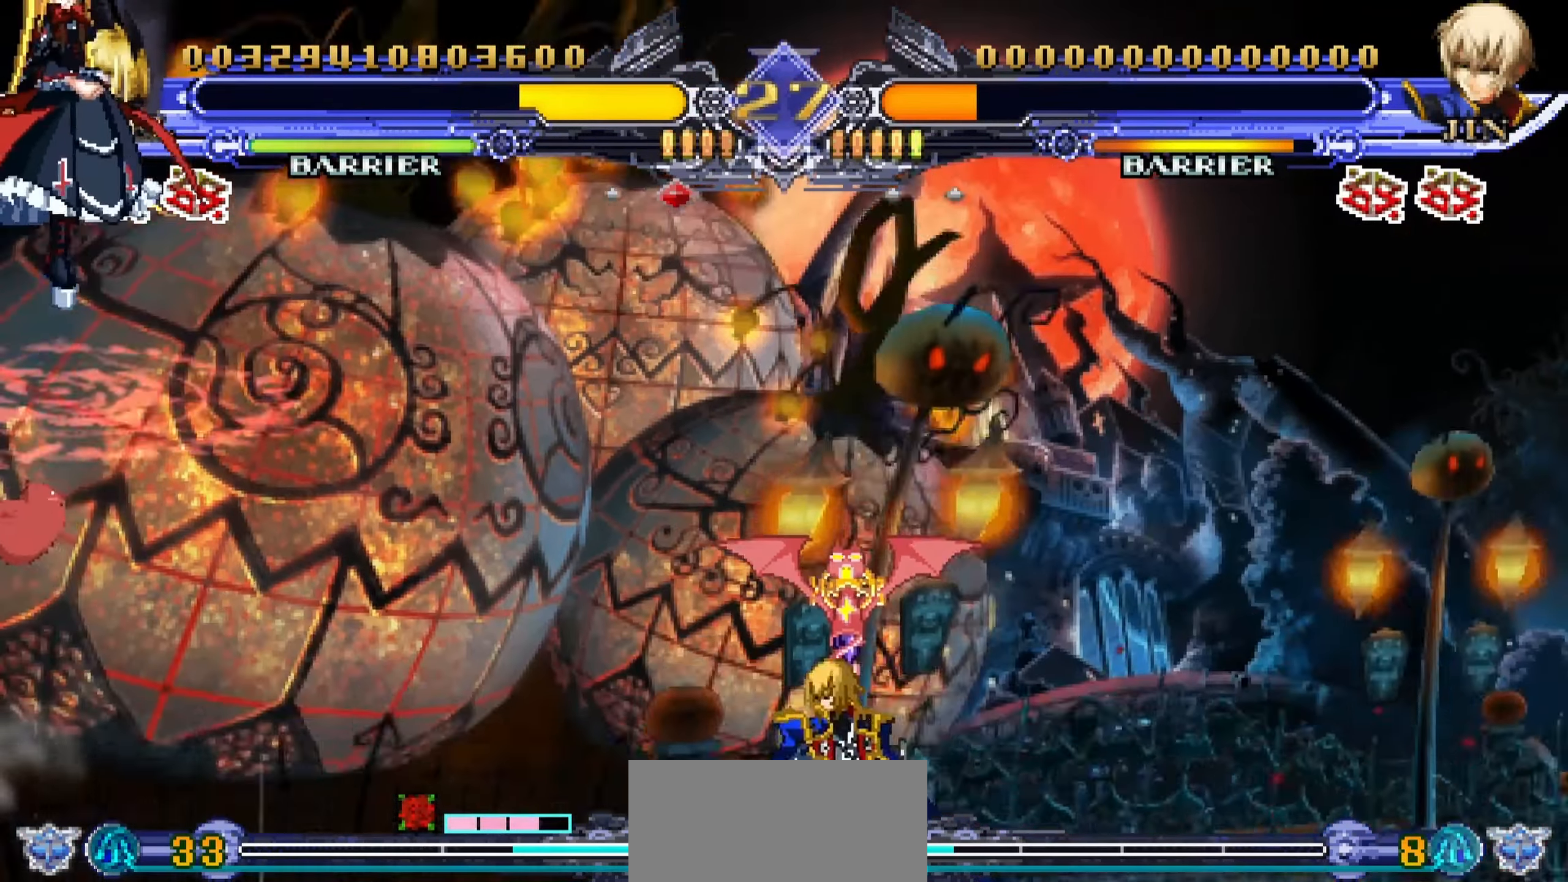
{"buttons": [], "left_stick": "right", "events": [[167, "CROSS", "down"], [317, "CROSS", "up"]]}
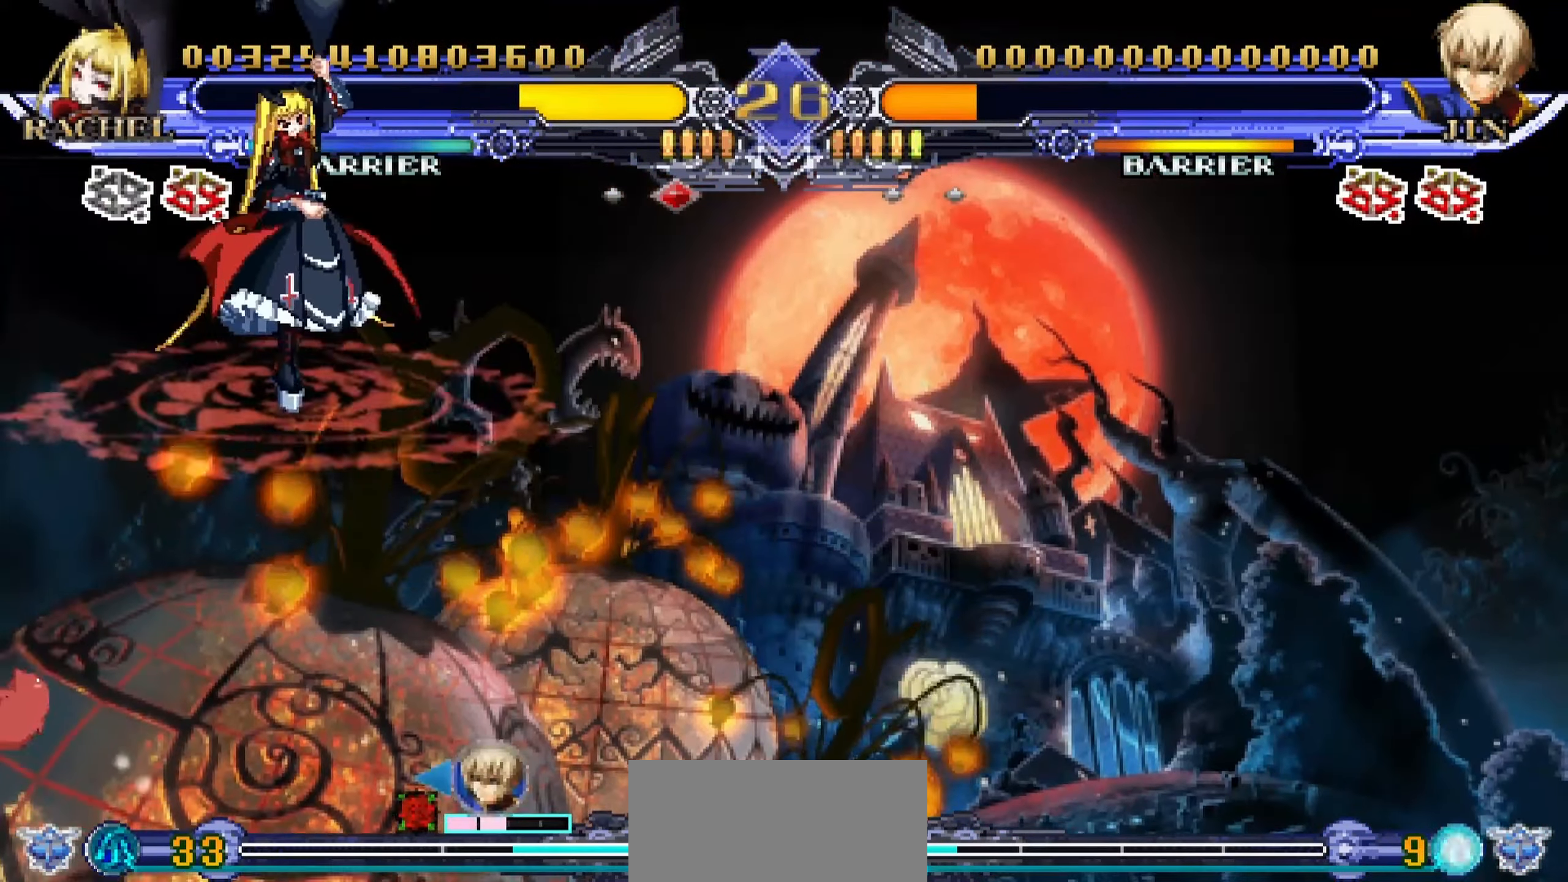
{"buttons": [], "left_stick": "right", "events": []}
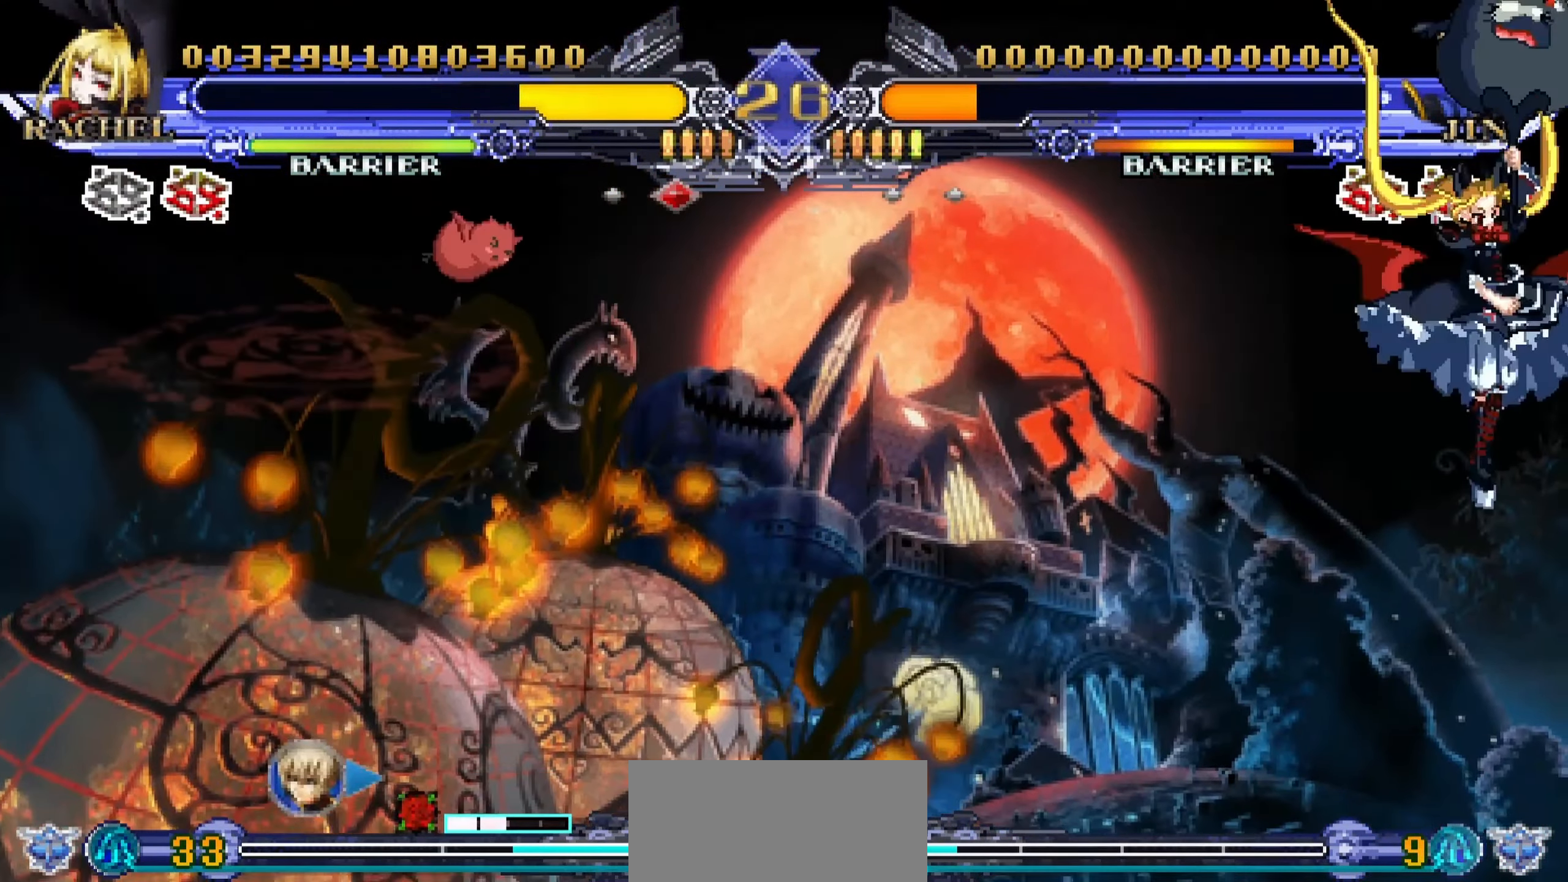
{"buttons": [], "left_stick": "right", "events": [[117, "left_stick", "down"], [200, "left_stick", "left"], [233, "R1", "down"], [267, "left_stick", "center"], [300, "R1", "up"], [500, "left_stick", "right"]]}
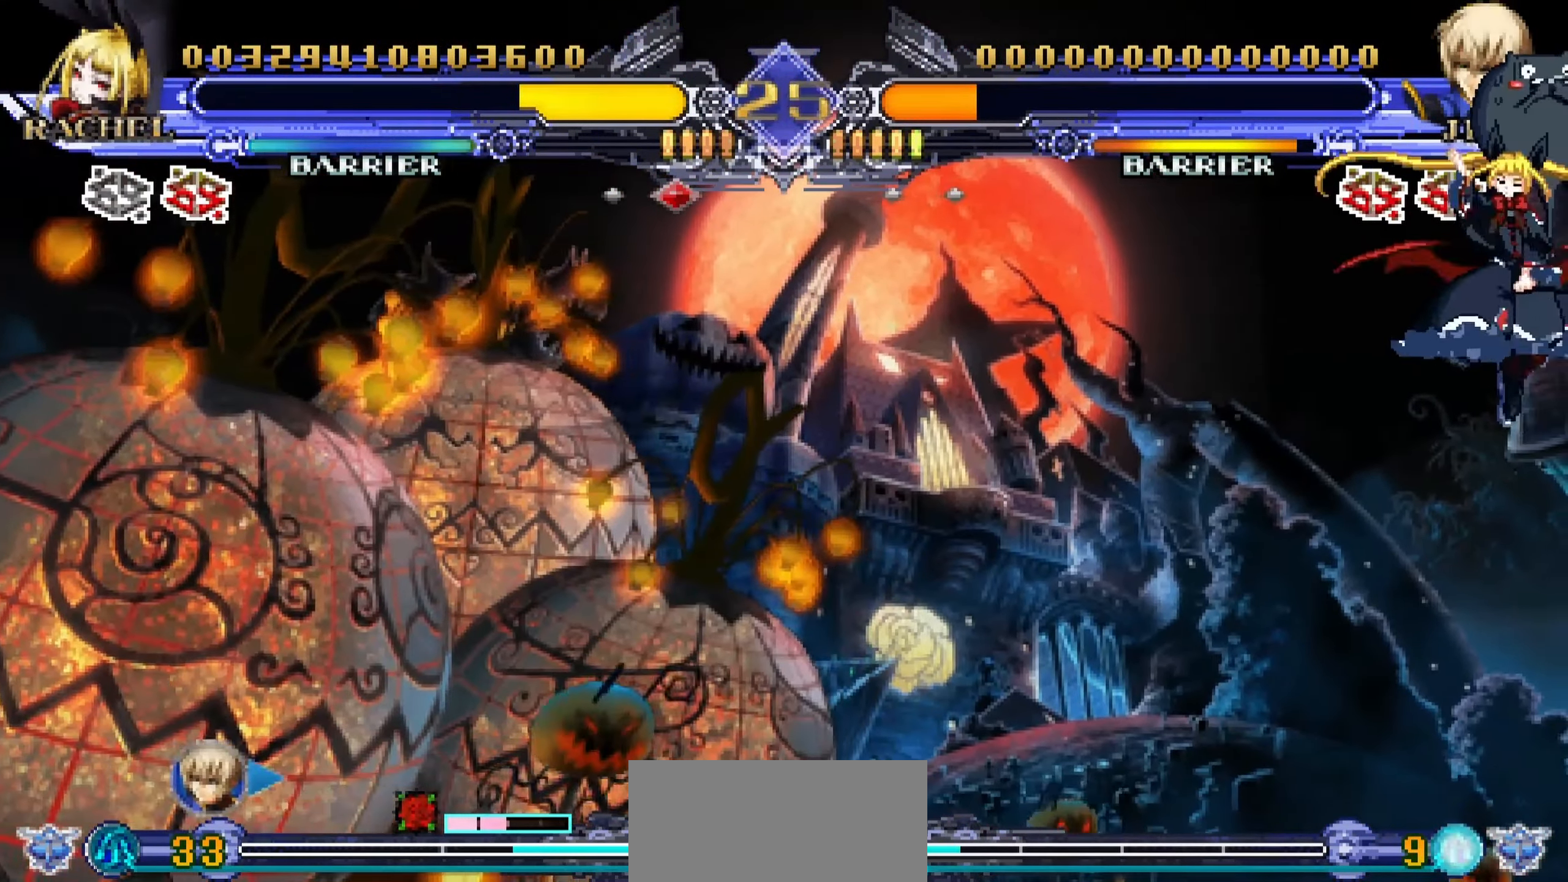
{"buttons": [], "left_stick": "right", "events": []}
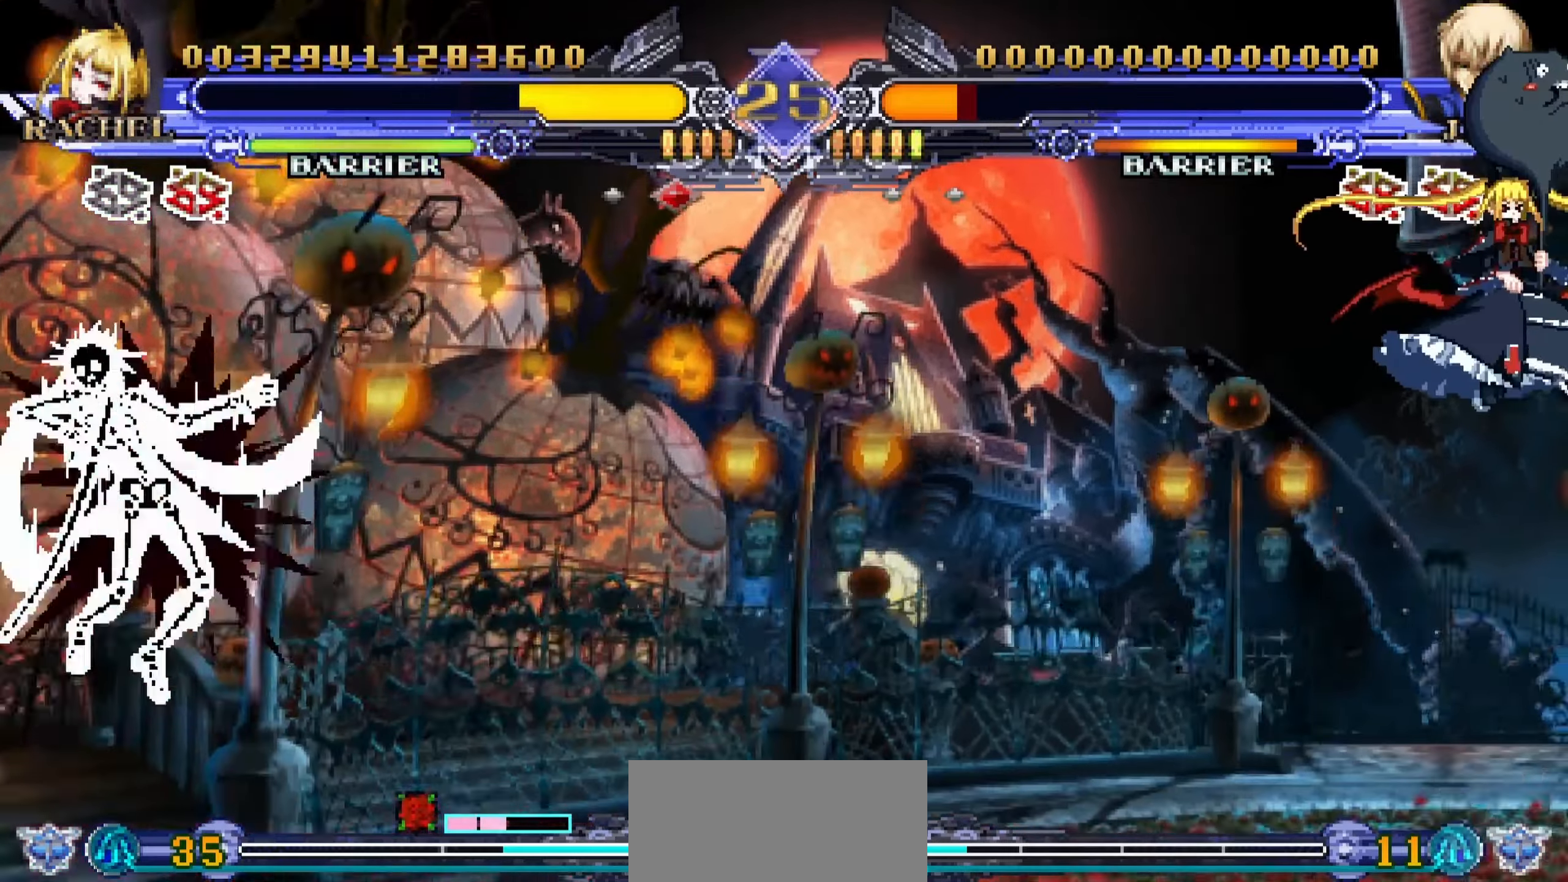
{"buttons": [], "left_stick": "center", "events": [[267, "left_stick", "down"], [334, "left_stick", "left"], [400, "R1", "down"], [417, "left_stick", "center"], [484, "R1", "up"]]}
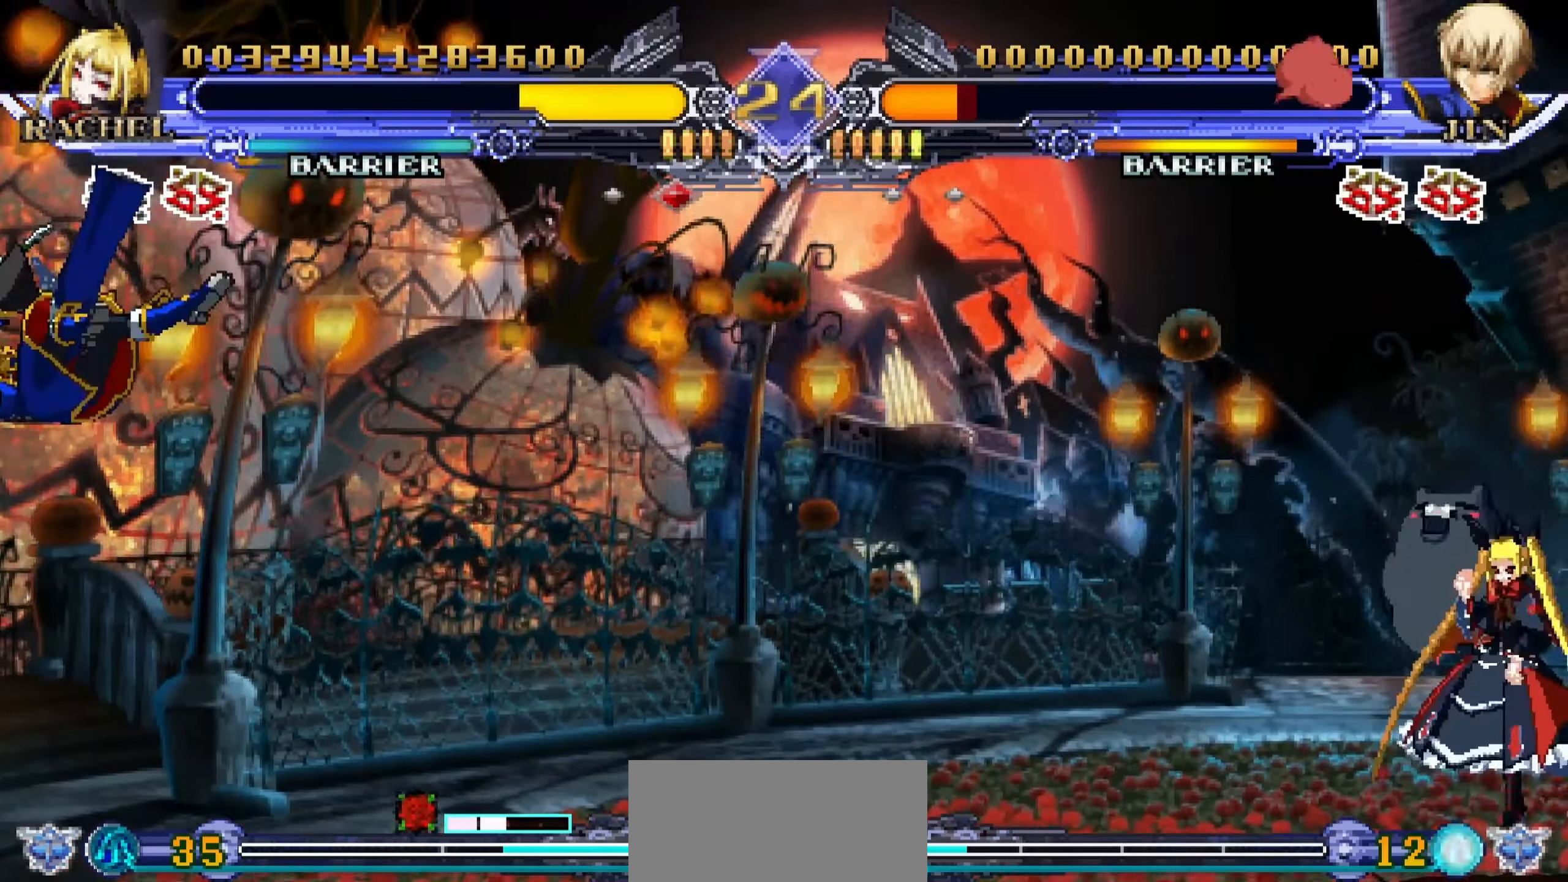
{"buttons": [], "left_stick": "center", "events": []}
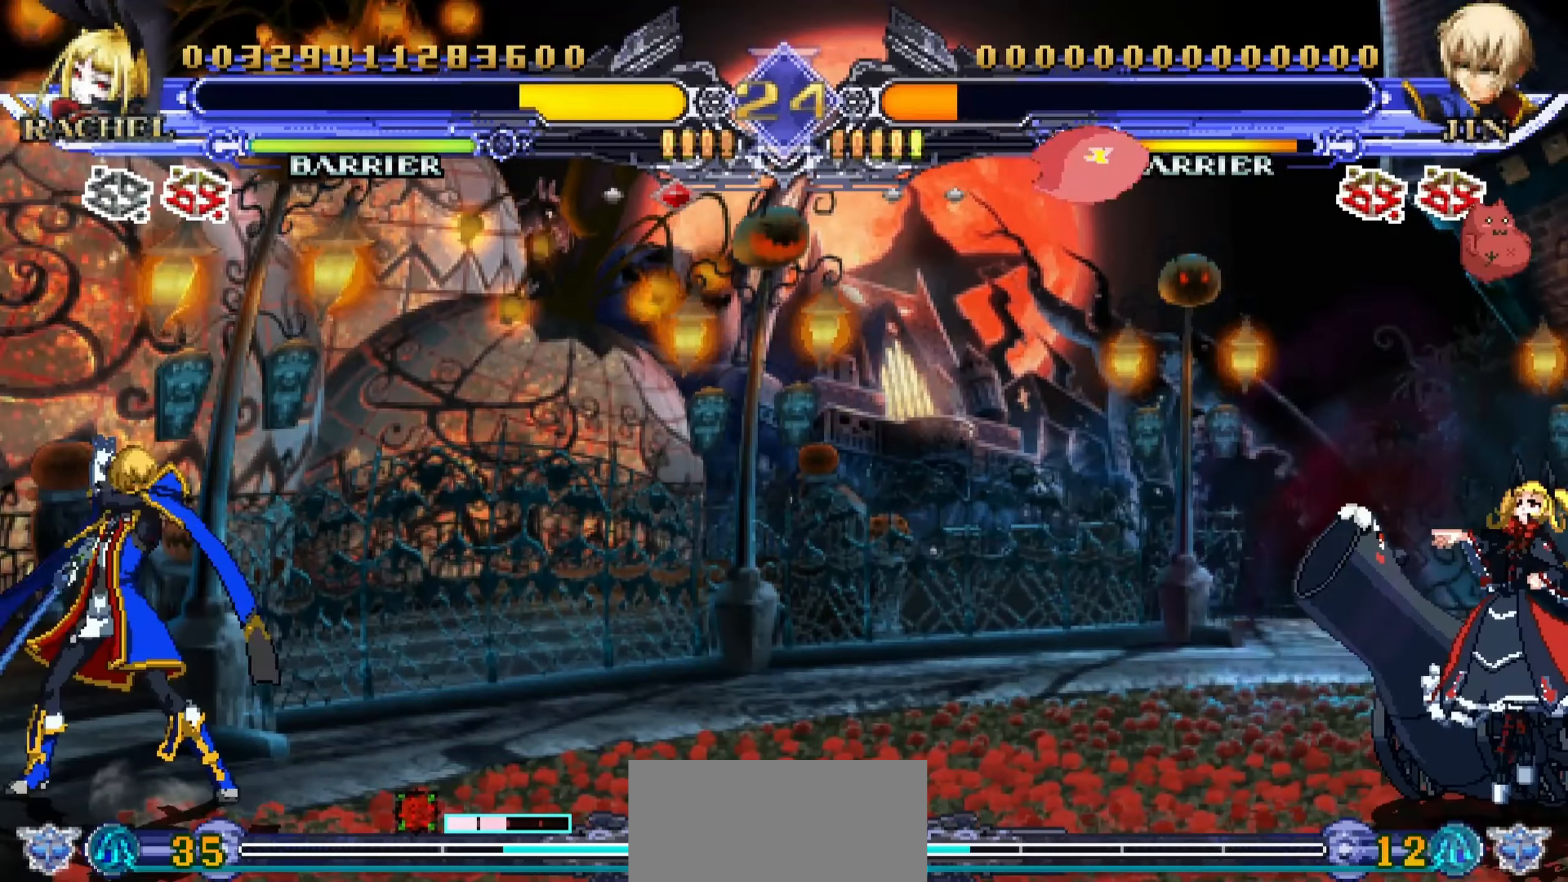
{"buttons": [], "left_stick": "right", "events": [[450, "left_stick", "right"]]}
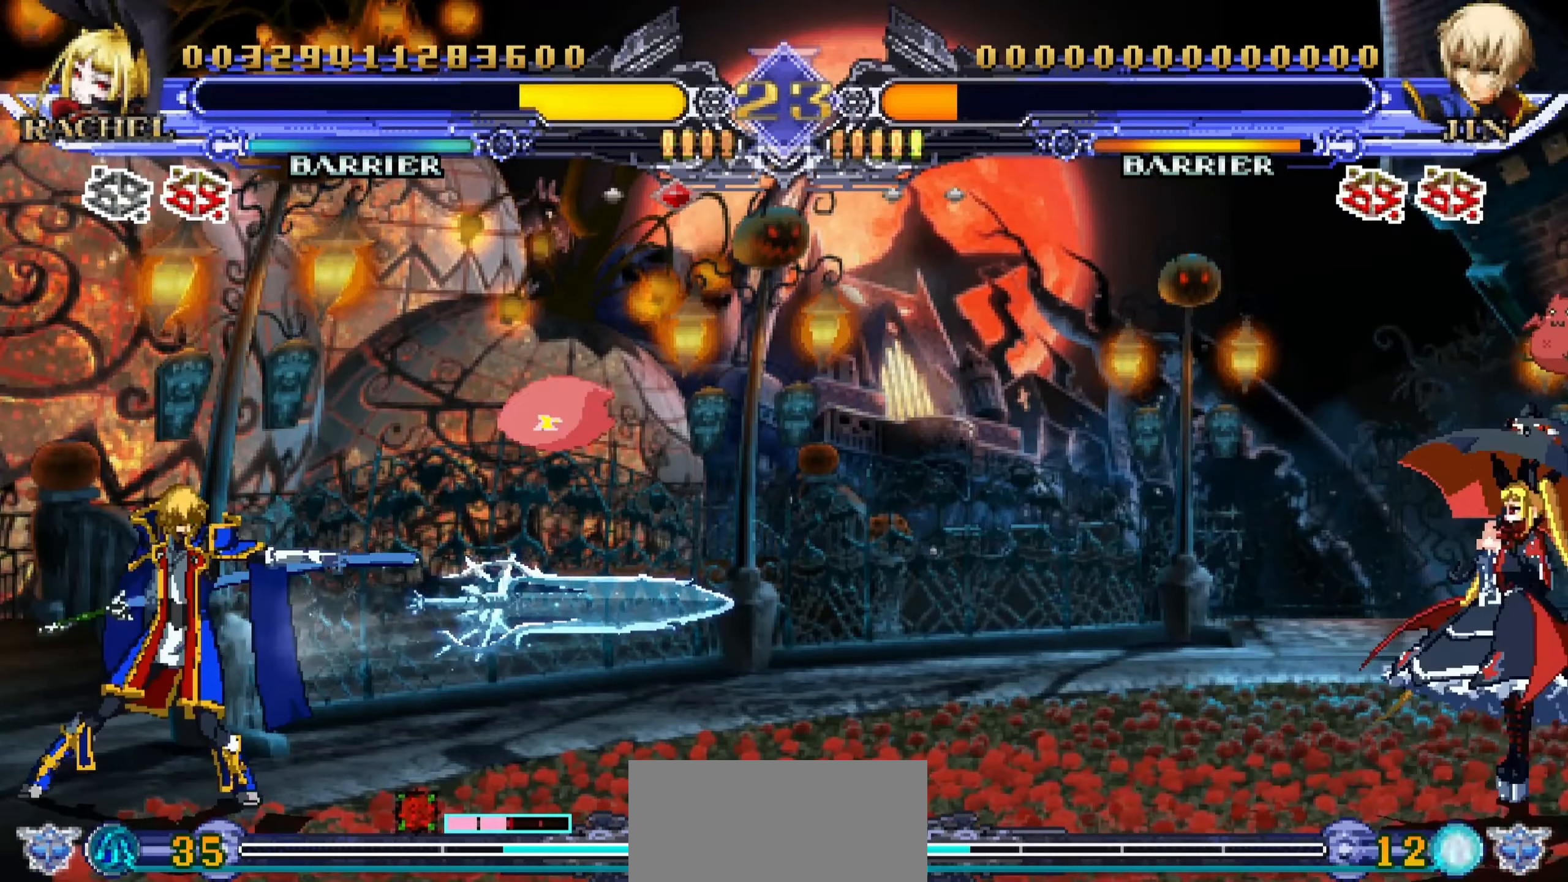
{"buttons": [], "left_stick": "down-right", "events": [[67, "left_stick", "up-right"], [467, "left_stick", "down-right"]]}
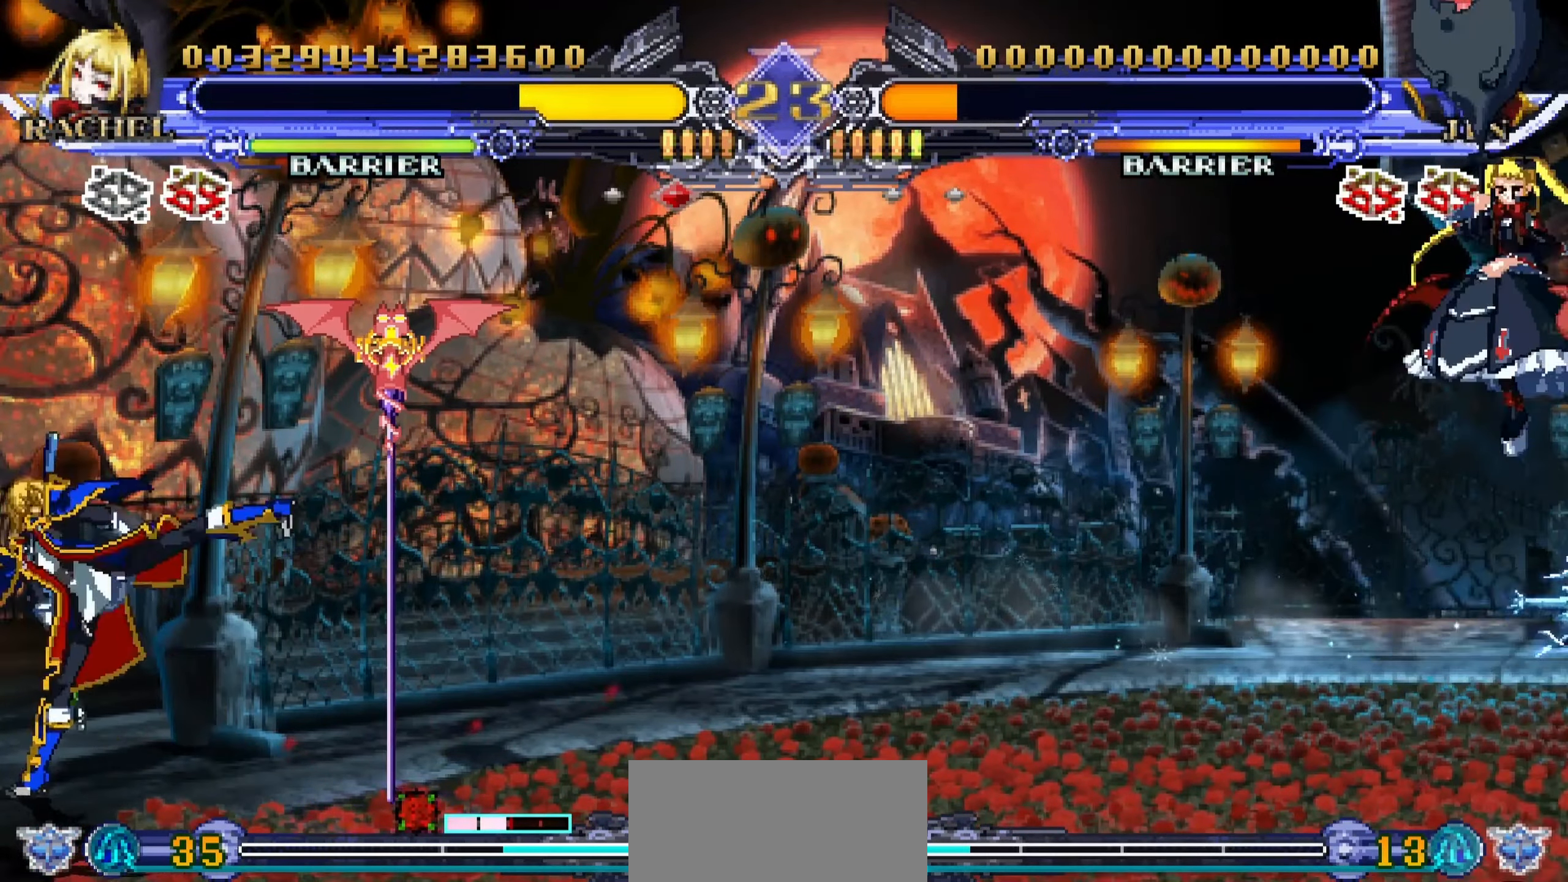
{"buttons": [], "left_stick": "center", "events": [[17, "left_stick", "down-left"], [100, "R1", "down"], [134, "left_stick", "center"], [200, "R1", "up"]]}
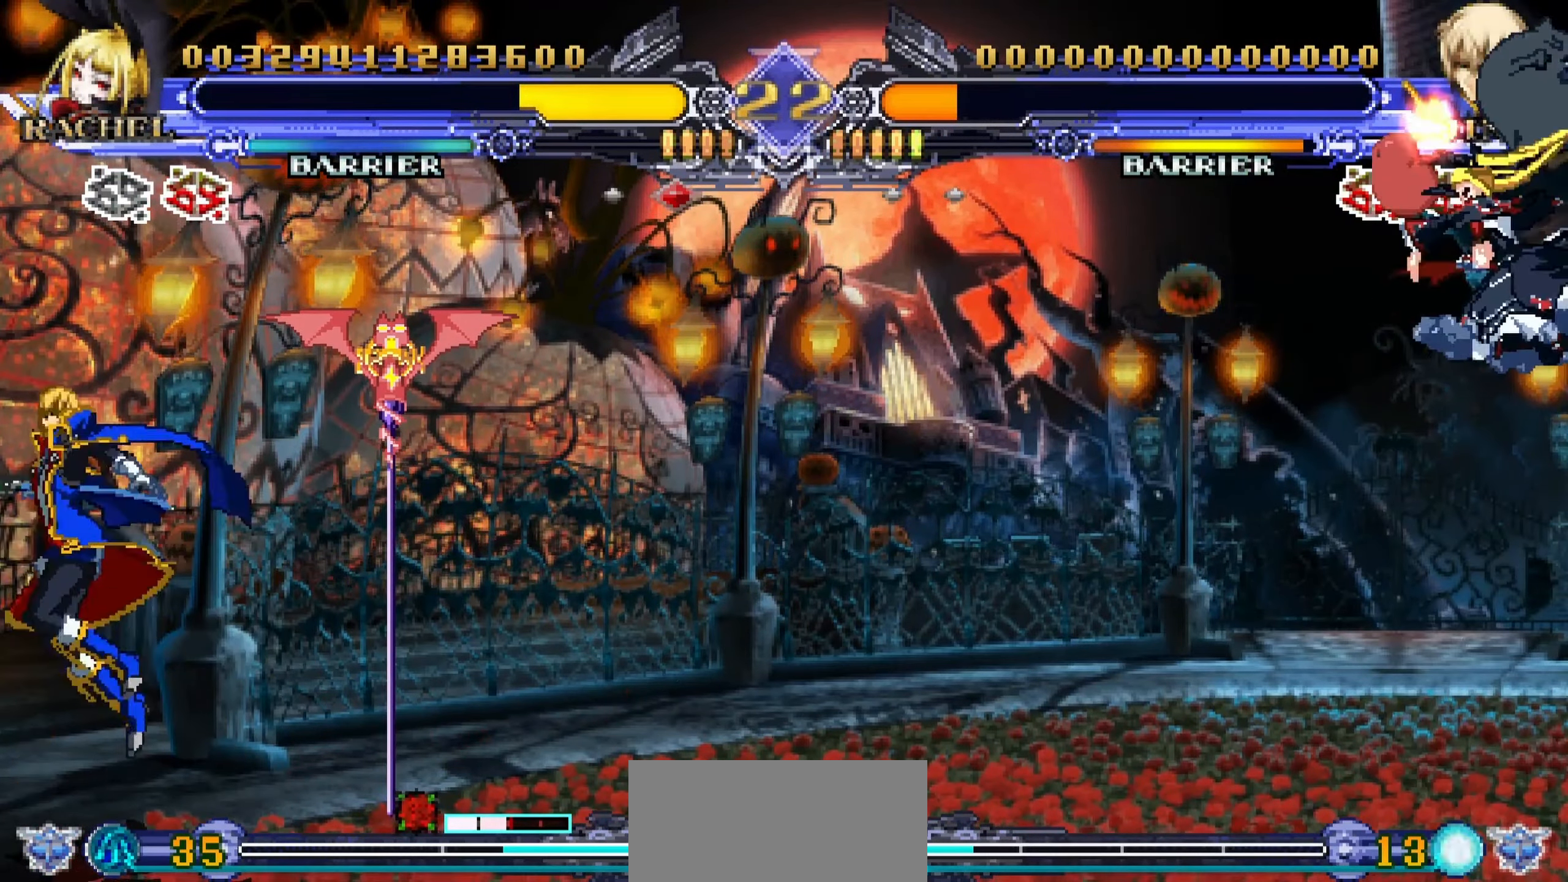
{"buttons": [], "left_stick": "center", "events": [[200, "left_stick", "left"], [417, "left_stick", "center"]]}
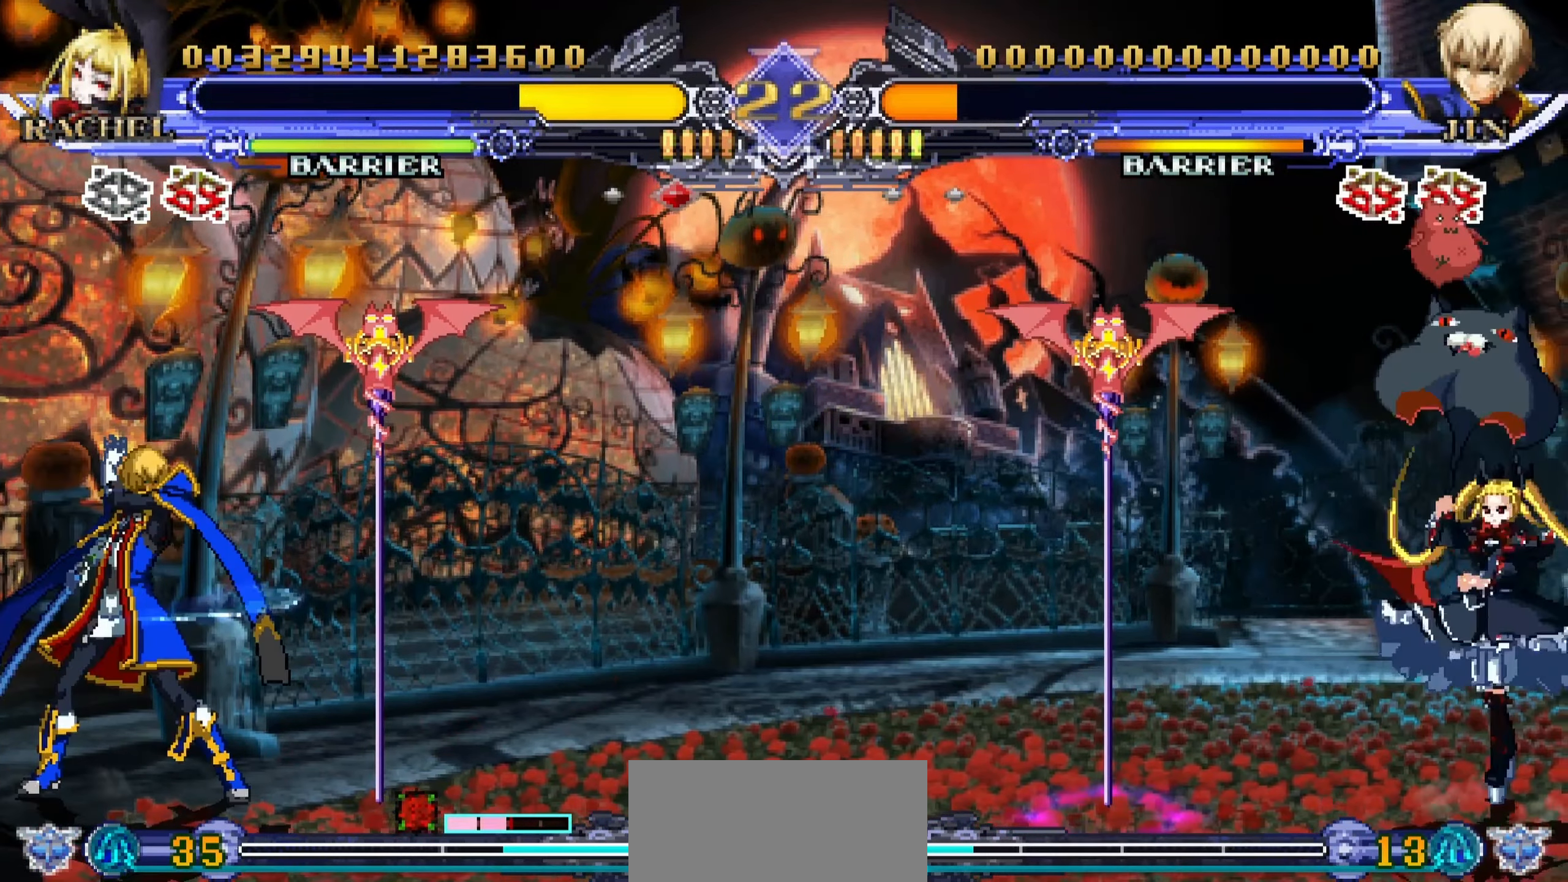
{"buttons": [], "left_stick": "left", "events": [[50, "left_stick", "right"], [117, "left_stick", "up-right"], [367, "left_stick", "down-right"], [417, "left_stick", "down-left"], [484, "left_stick", "left"]]}
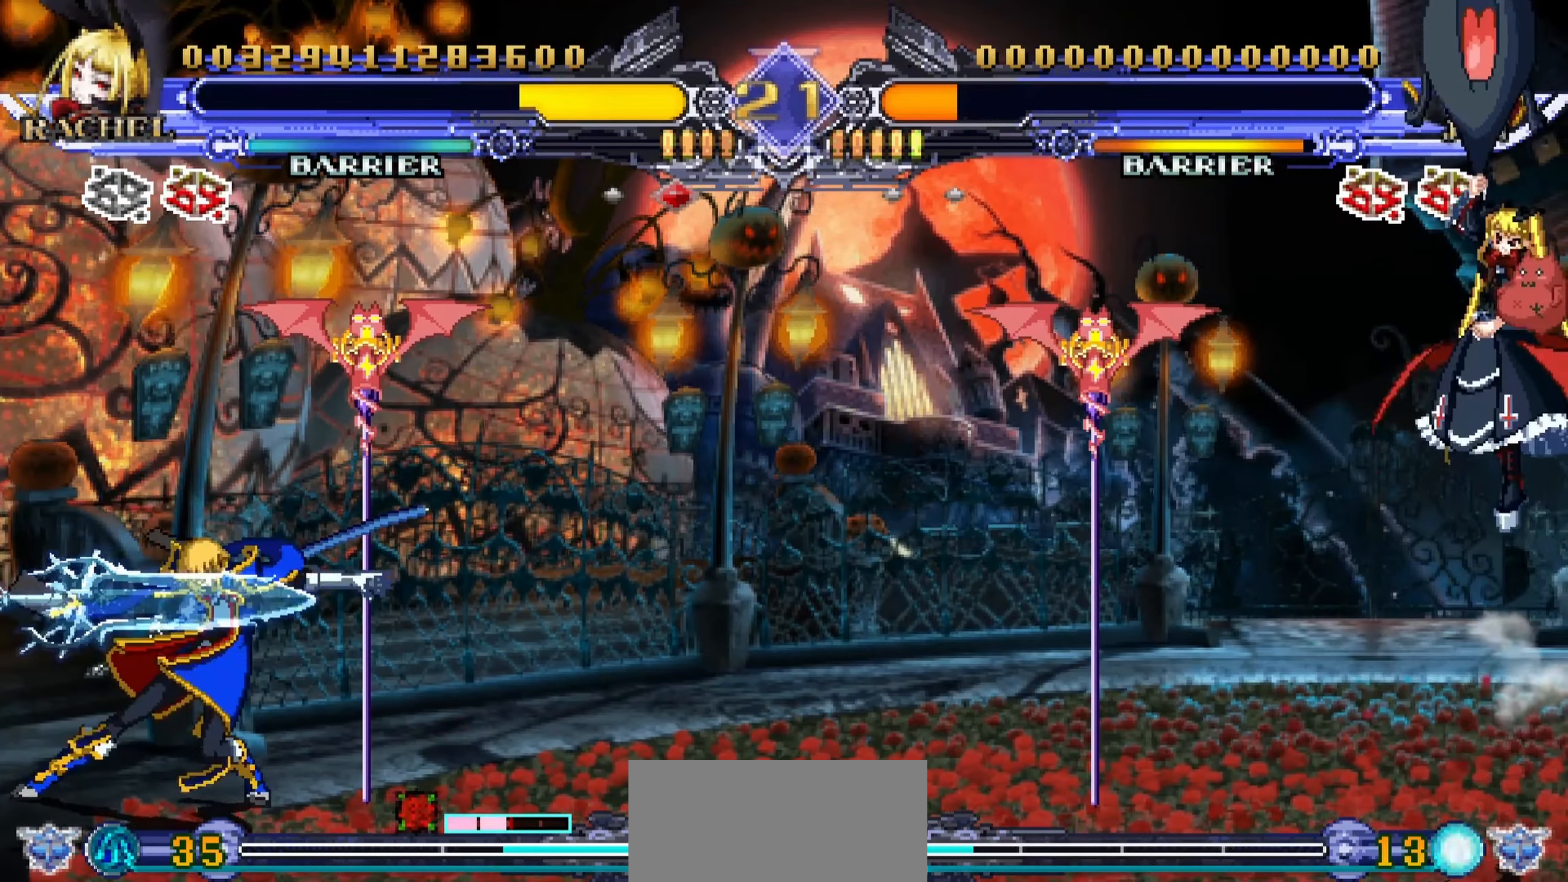
{"buttons": [], "left_stick": "down-left", "events": [[50, "SQUARE", "down"], [84, "left_stick", "center"], [167, "SQUARE", "up"], [450, "left_stick", "left"], [500, "left_stick", "down-left"]]}
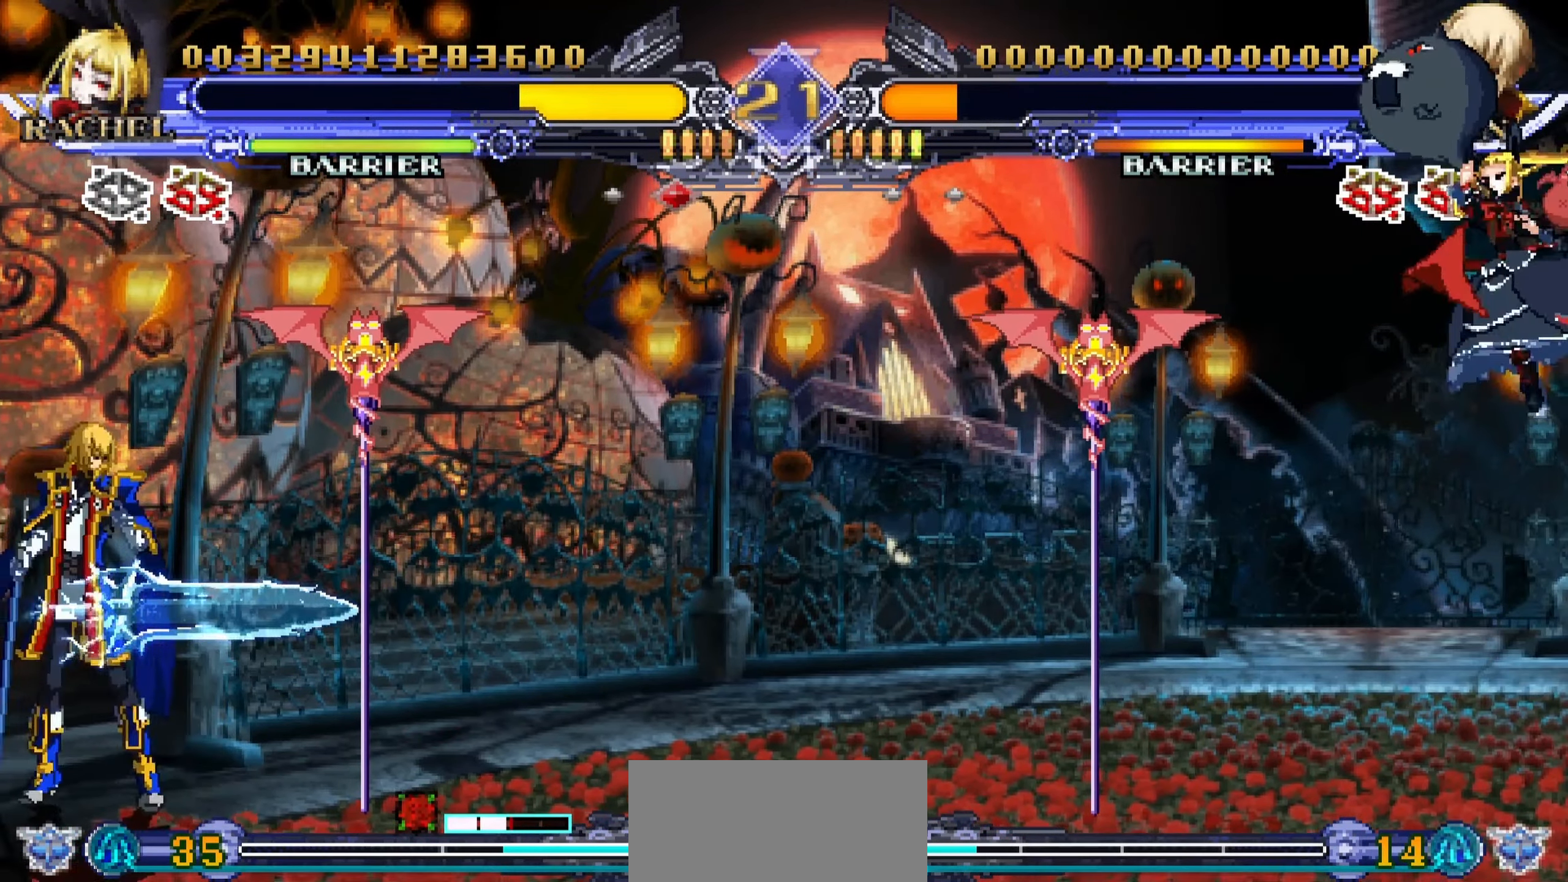
{"buttons": [], "left_stick": "down-right", "events": [[100, "CROSS", "down"], [200, "CROSS", "up"], [300, "left_stick", "center"], [400, "left_stick", "down-right"]]}
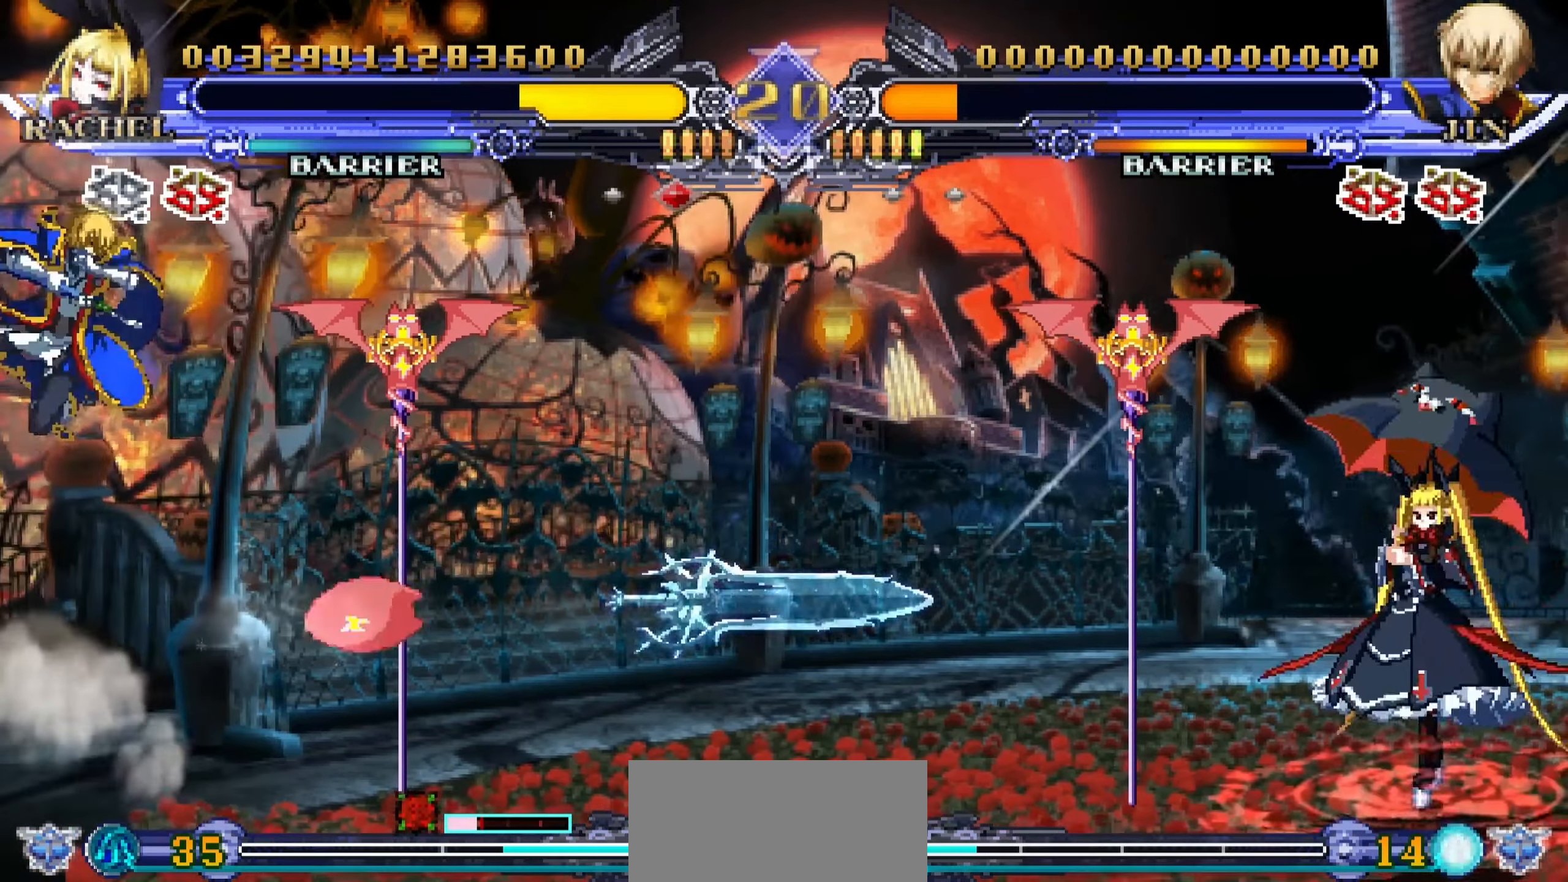
{"buttons": [], "left_stick": "down-right", "events": []}
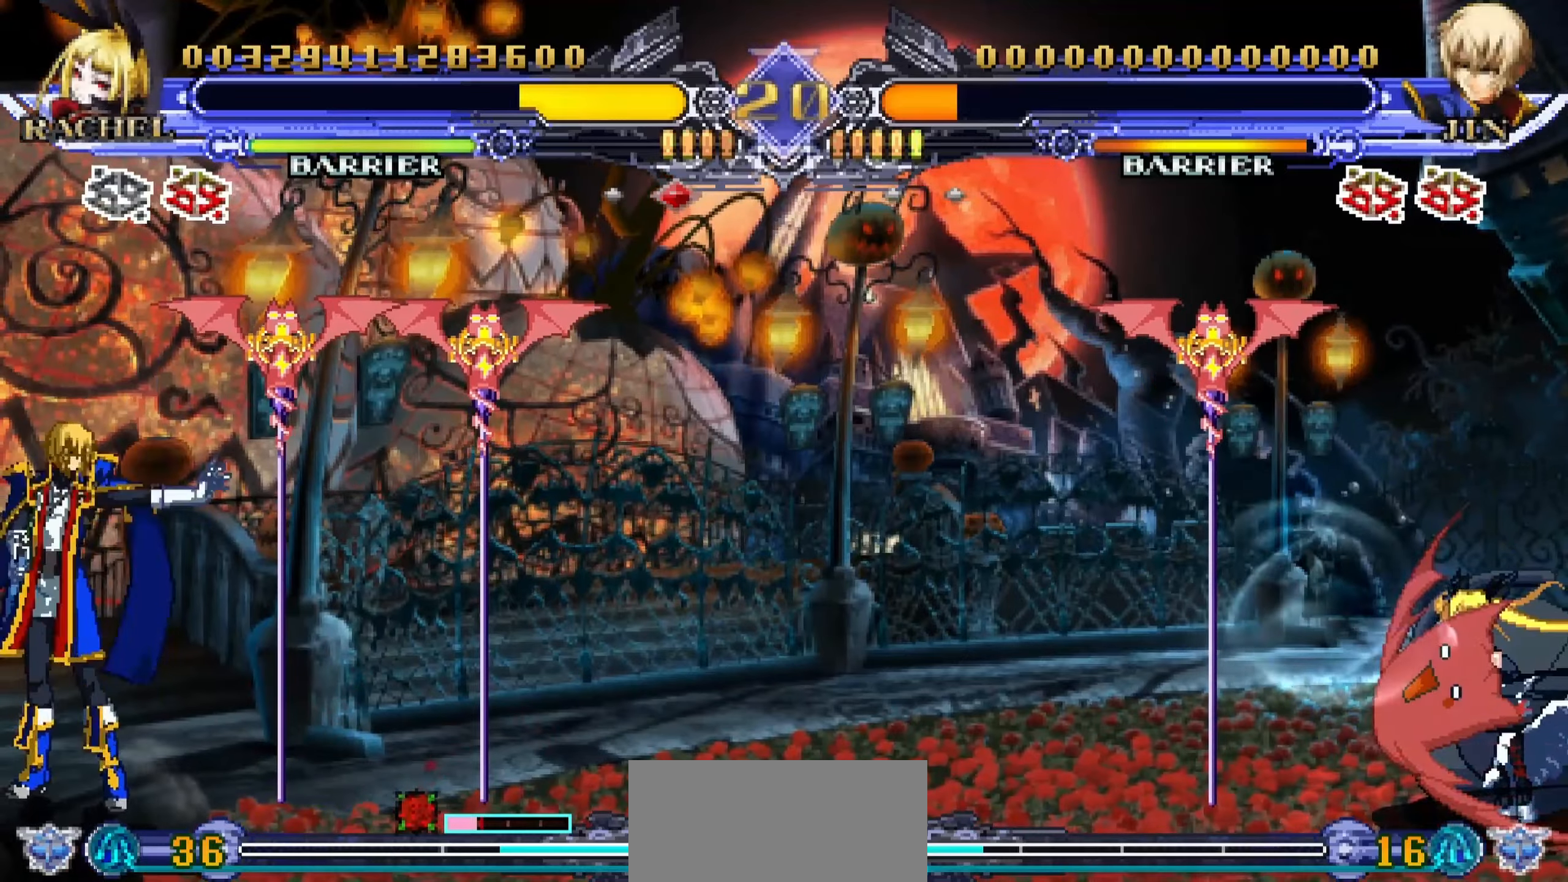
{"buttons": [], "left_stick": "center", "events": [[33, "left_stick", "down-left"], [100, "left_stick", "down-right"], [183, "left_stick", "up-right"], [200, "R1", "down"], [250, "left_stick", "center"], [316, "R1", "up"]]}
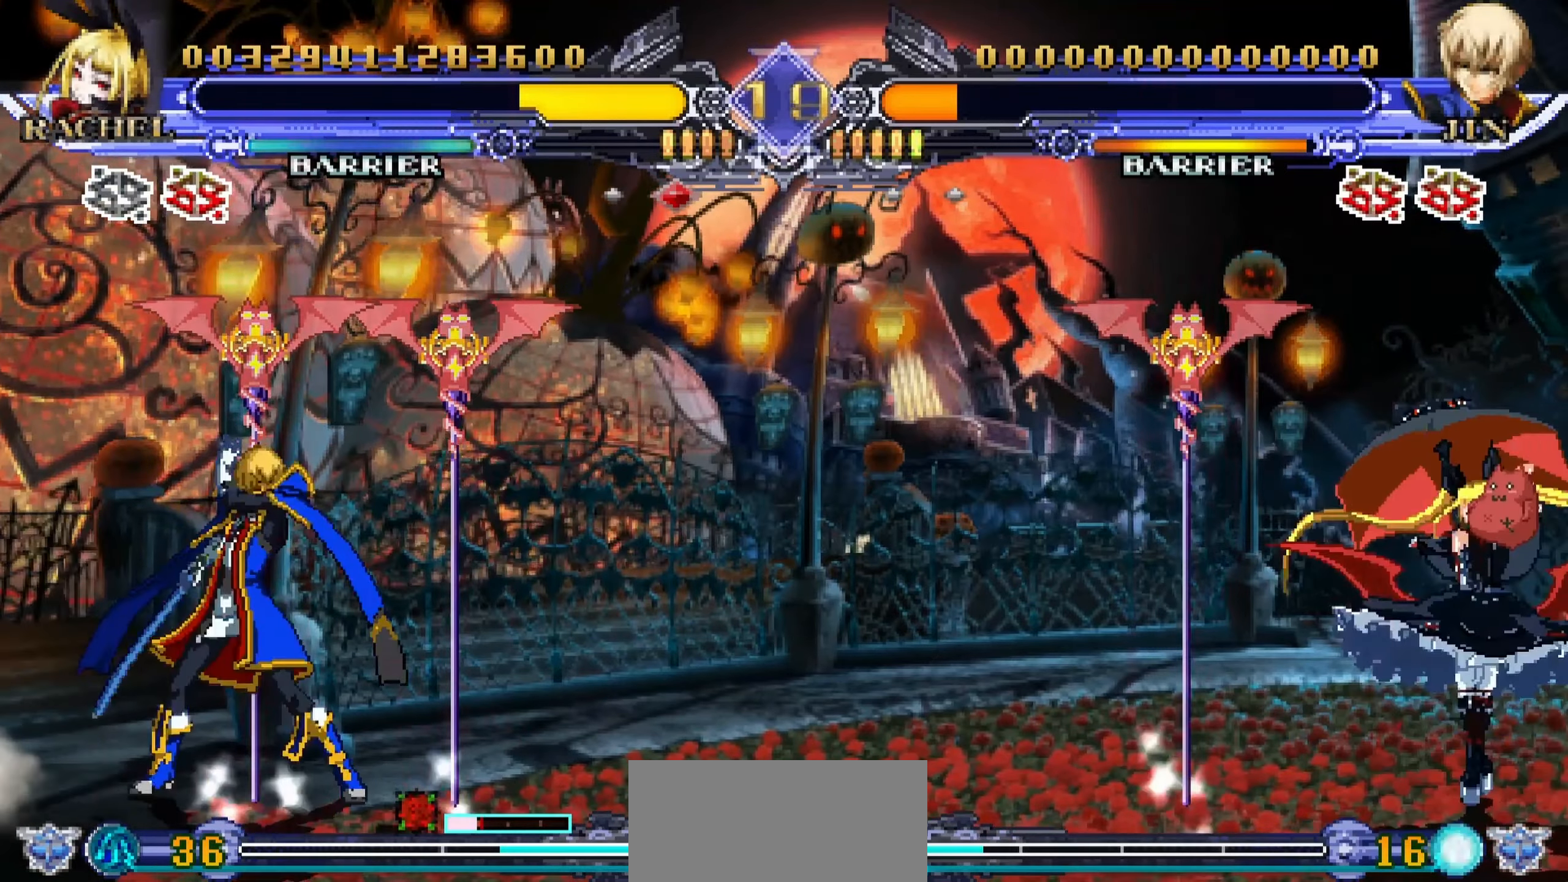
{"buttons": [], "left_stick": "down", "events": [[33, "left_stick", "right"], [450, "left_stick", "down"]]}
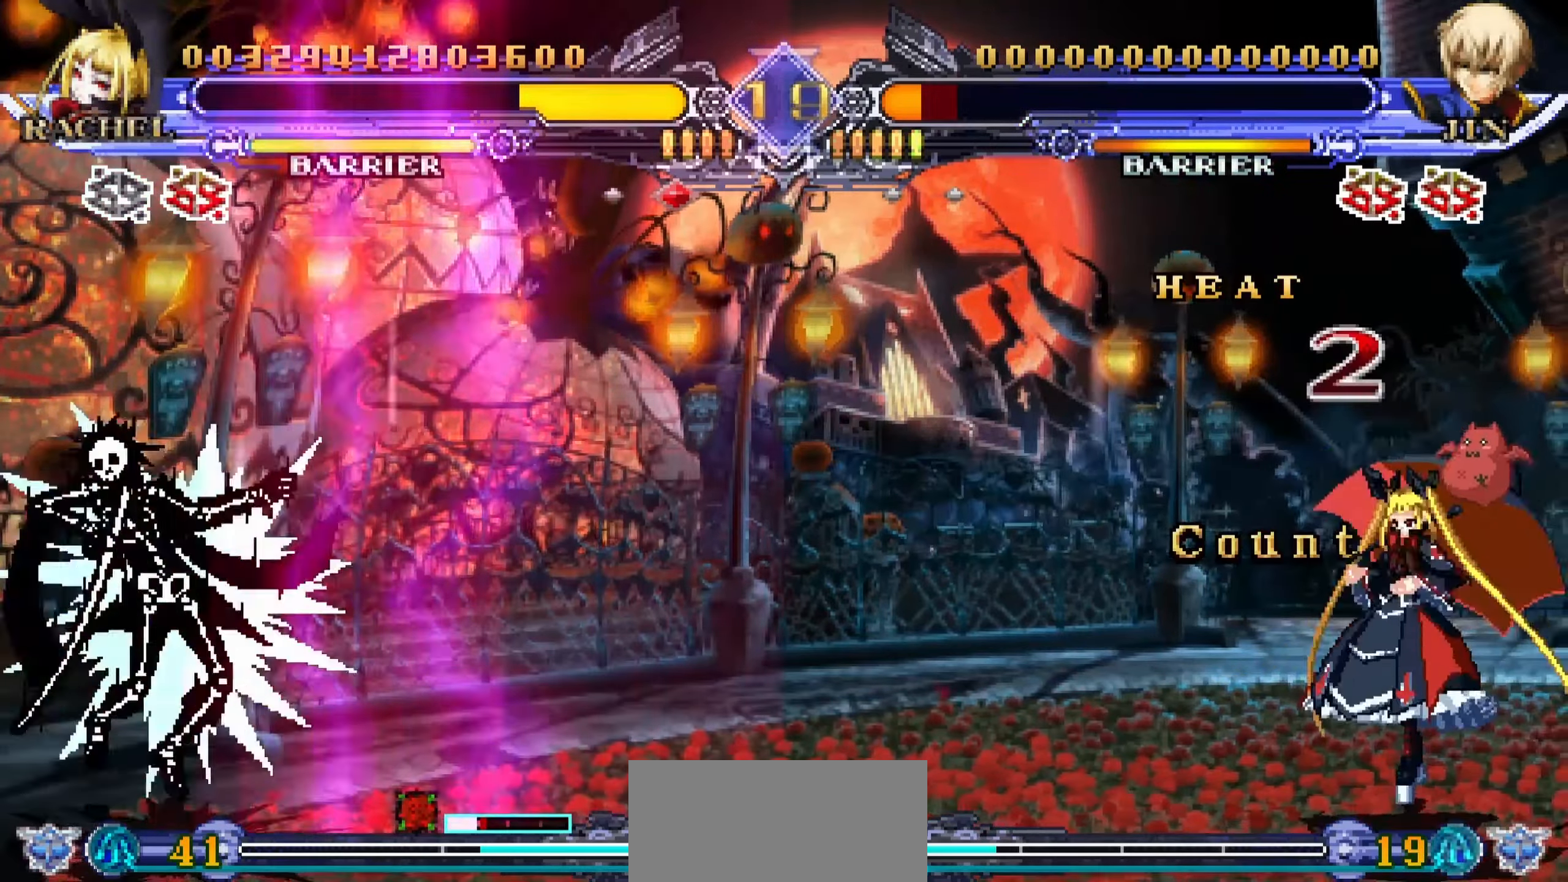
{"buttons": [], "left_stick": "center", "events": [[16, "left_stick", "left"], [100, "R1", "down"], [100, "left_stick", "center"], [200, "R1", "up"]]}
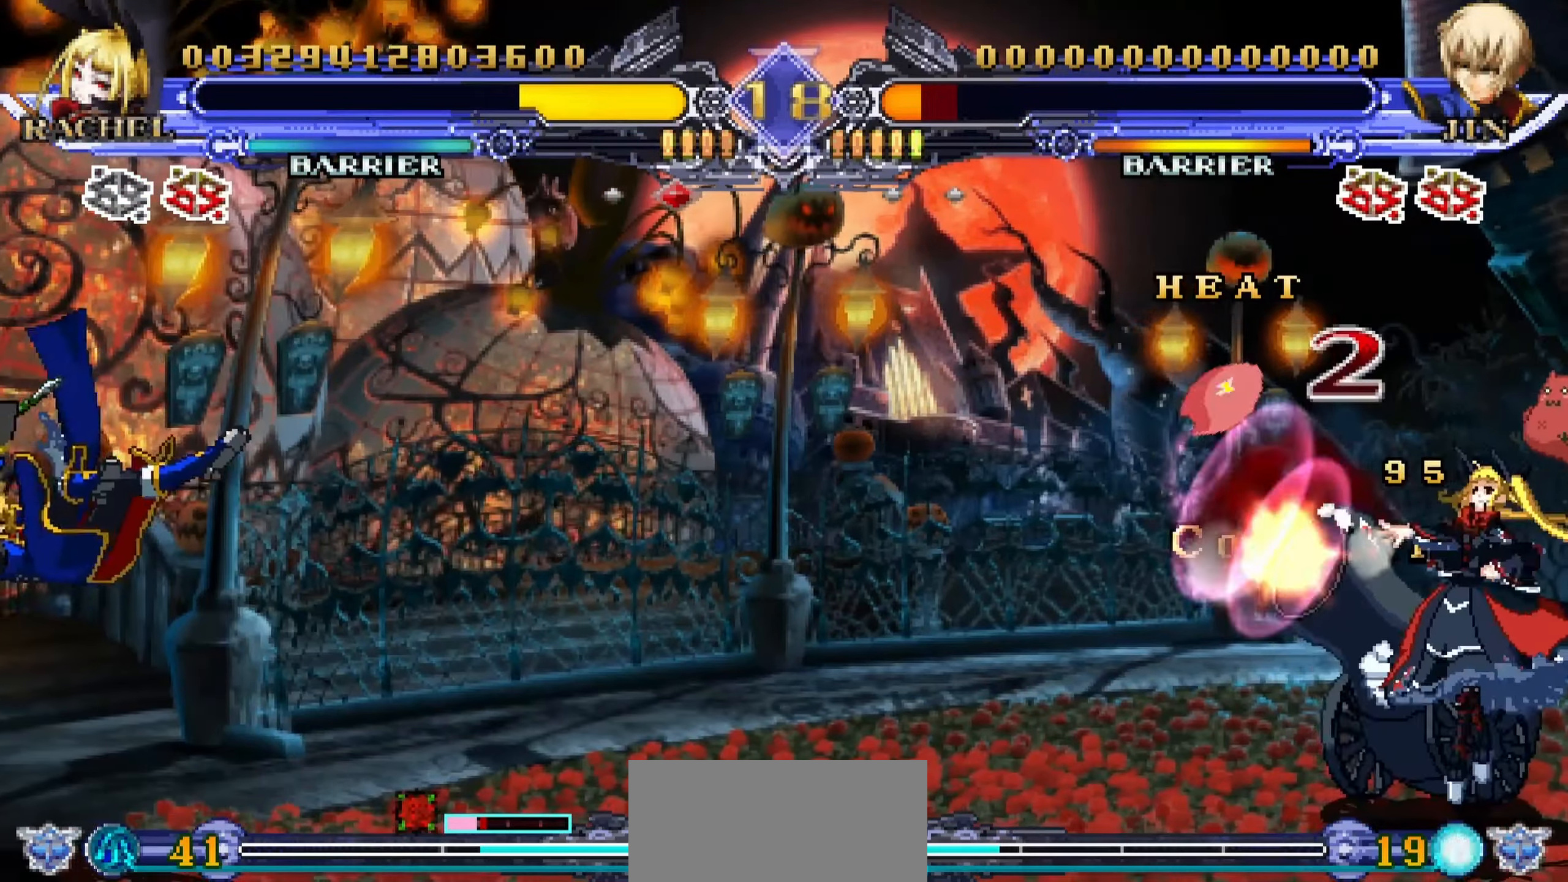
{"buttons": [], "left_stick": "down", "events": [[300, "left_stick", "left"], [466, "left_stick", "down"]]}
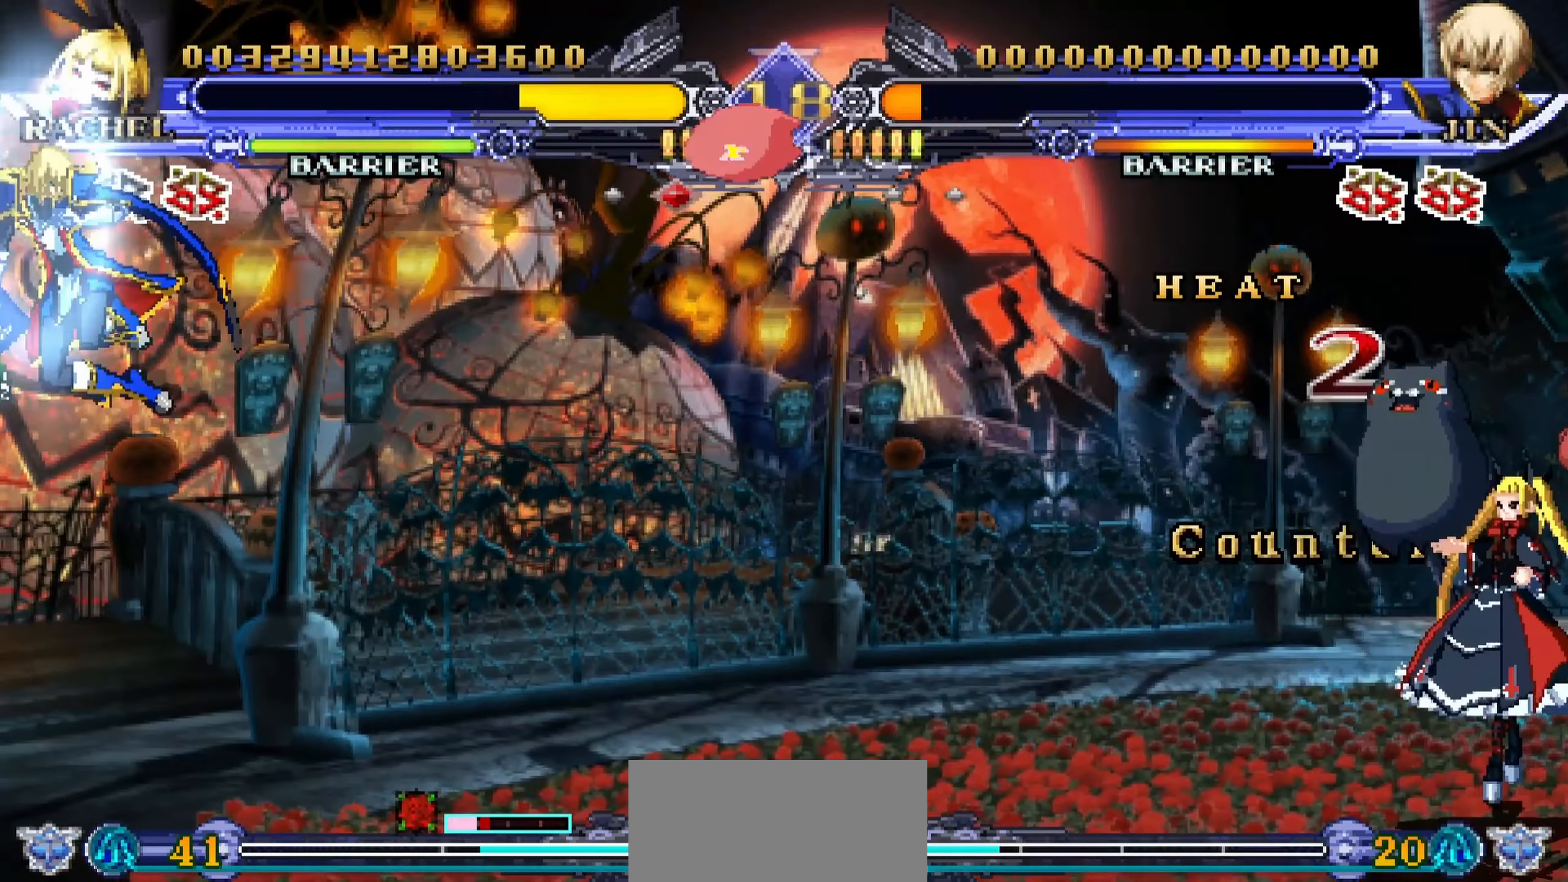
{"buttons": [], "left_stick": "center", "events": [[100, "left_stick", "center"], [116, "SQUARE", "down"], [200, "SQUARE", "up"]]}
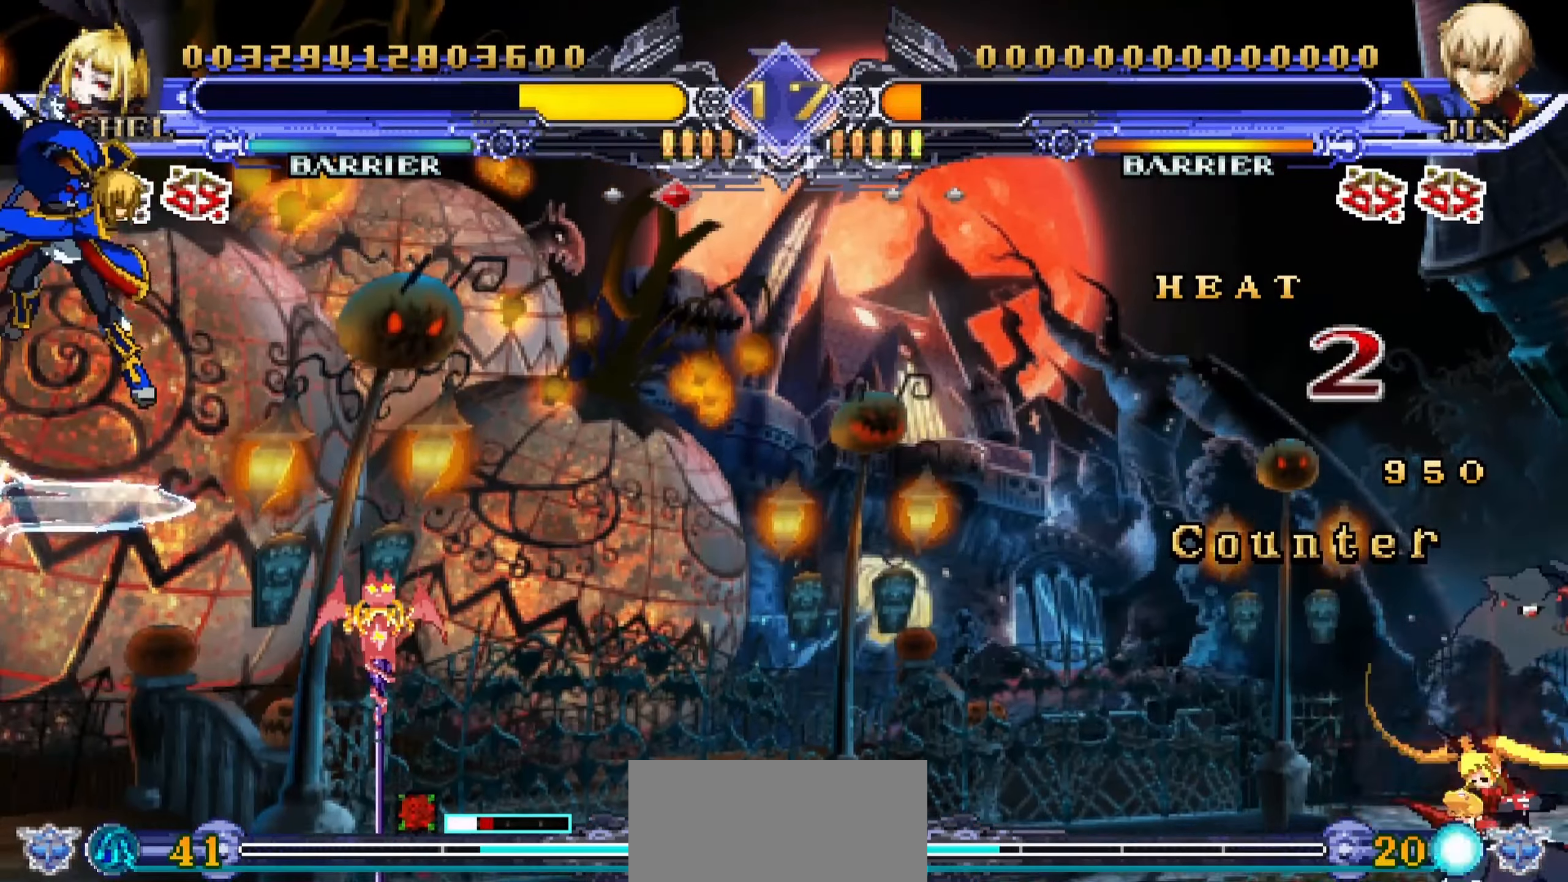
{"buttons": [], "left_stick": "down-right", "events": [[283, "left_stick", "right"], [383, "left_stick", "down-right"]]}
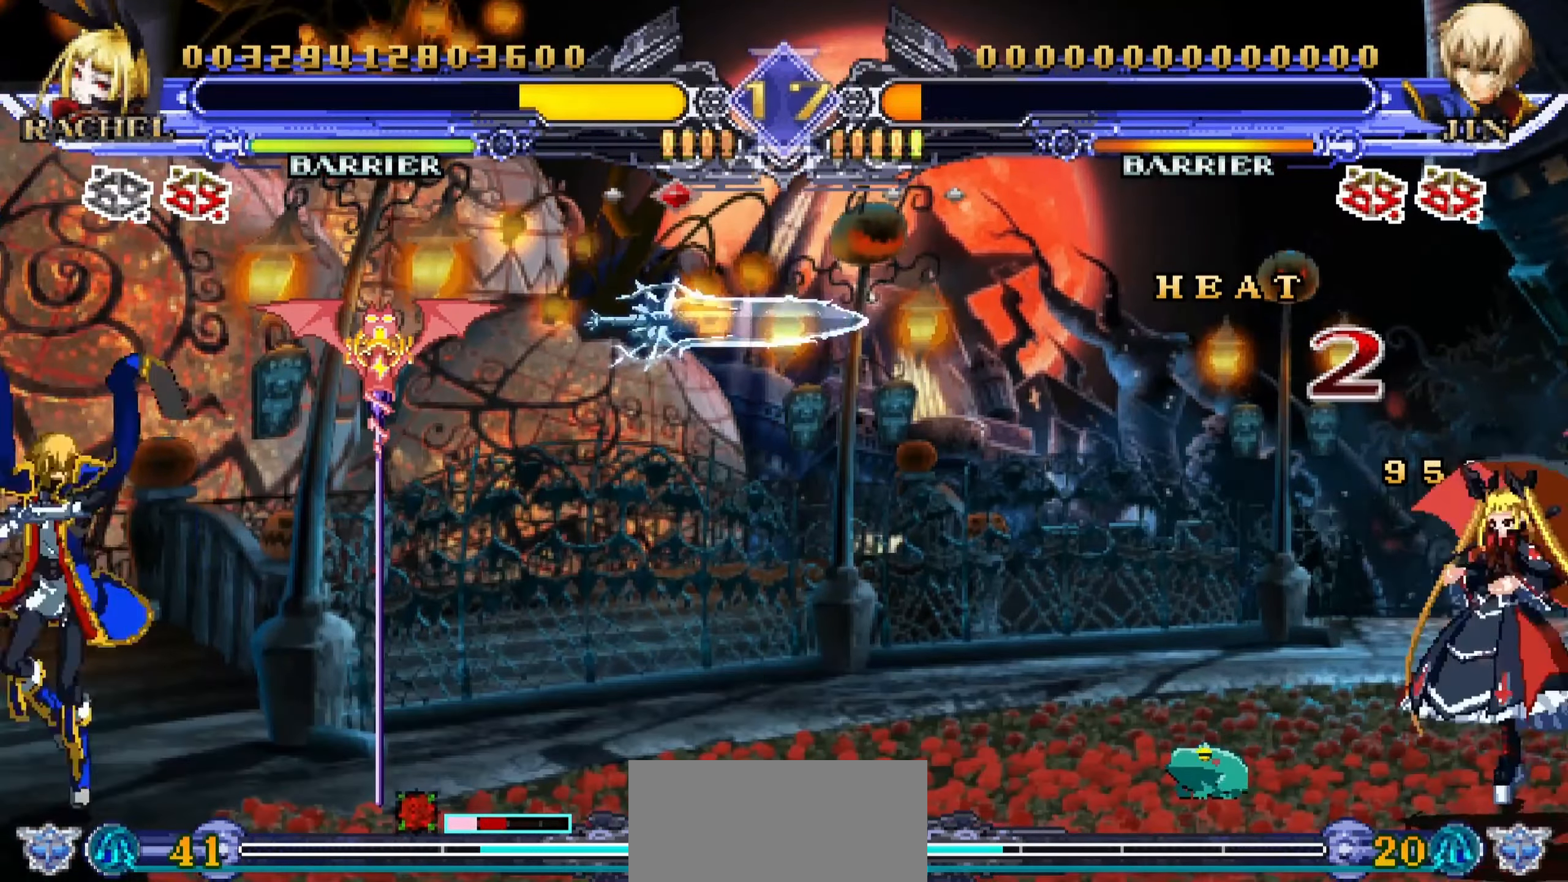
{"buttons": [], "left_stick": "down-right", "events": []}
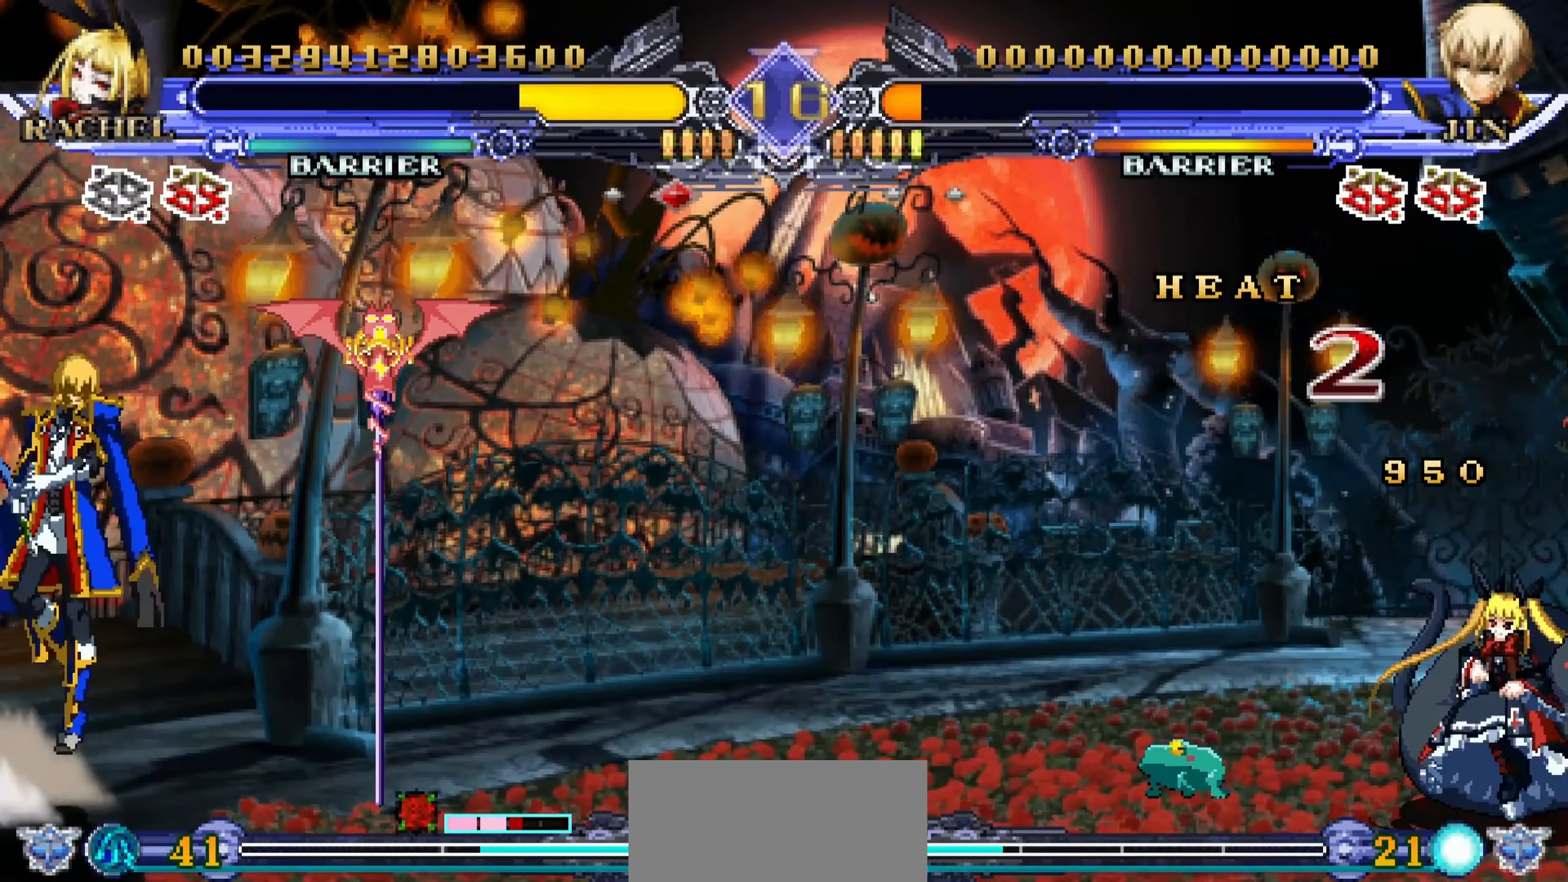
{"buttons": [], "left_stick": "right", "events": [[83, "left_stick", "down-left"], [166, "R1", "down"], [183, "left_stick", "center"], [266, "R1", "up"], [400, "left_stick", "right"]]}
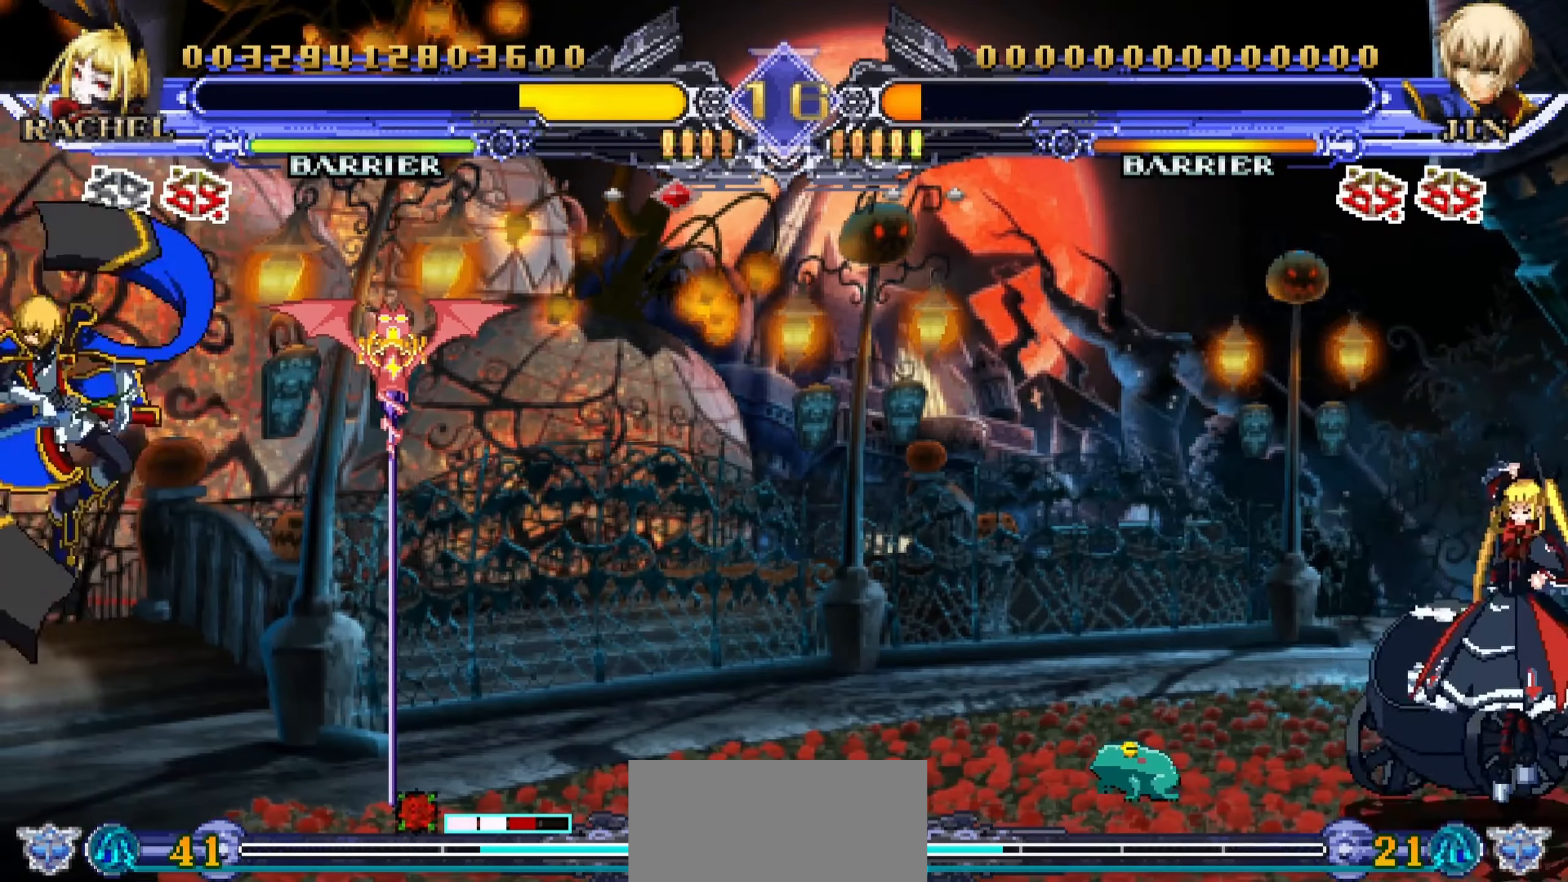
{"buttons": [], "left_stick": "down-right", "events": [[33, "left_stick", "down-right"]]}
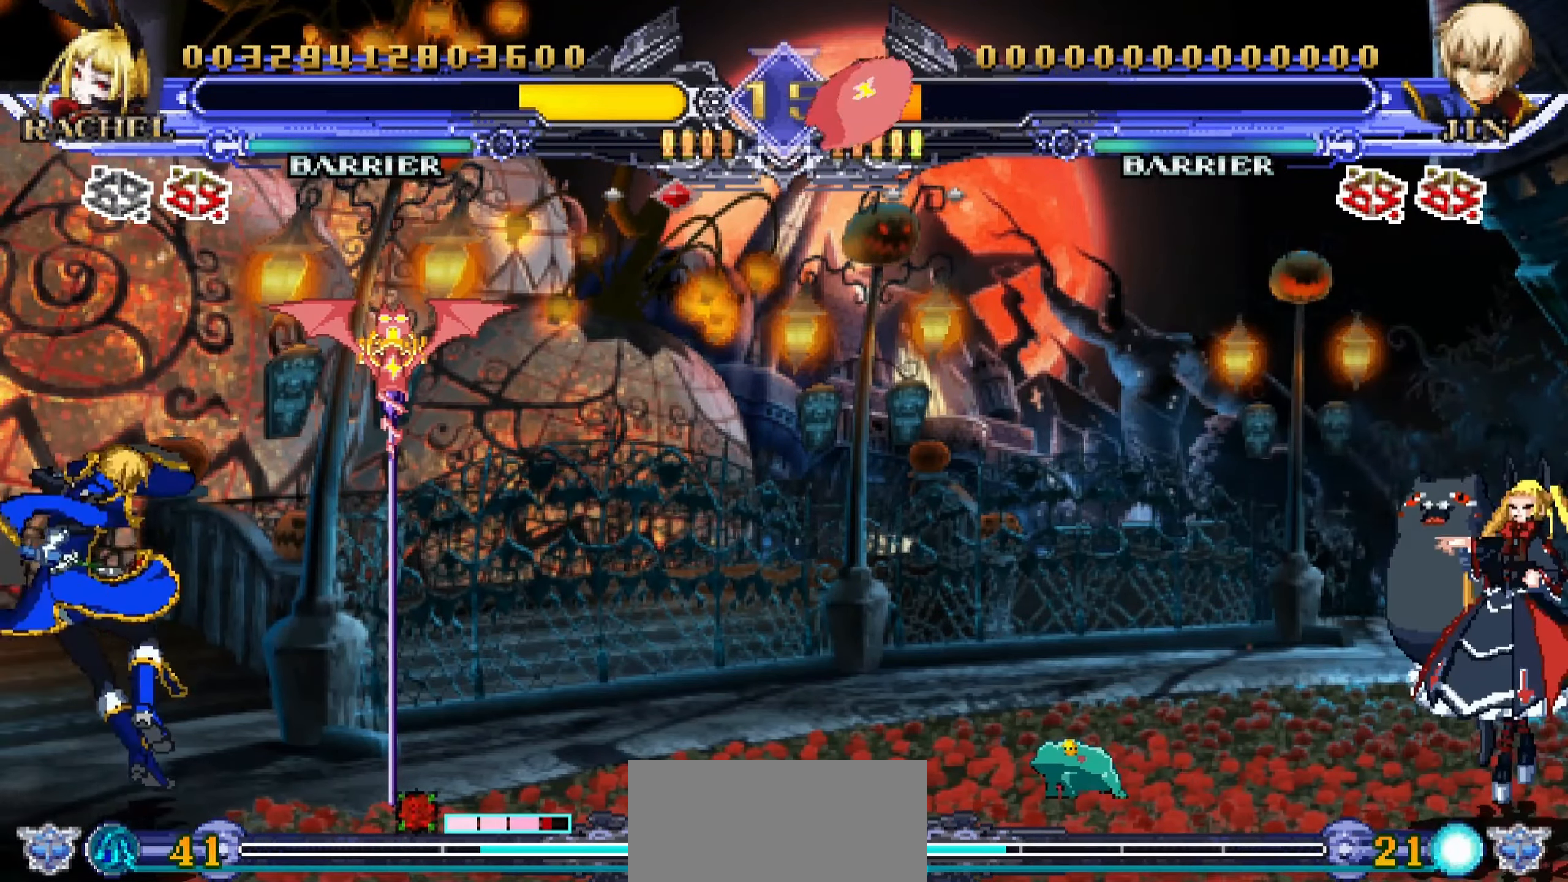
{"buttons": [], "left_stick": "down-right", "events": []}